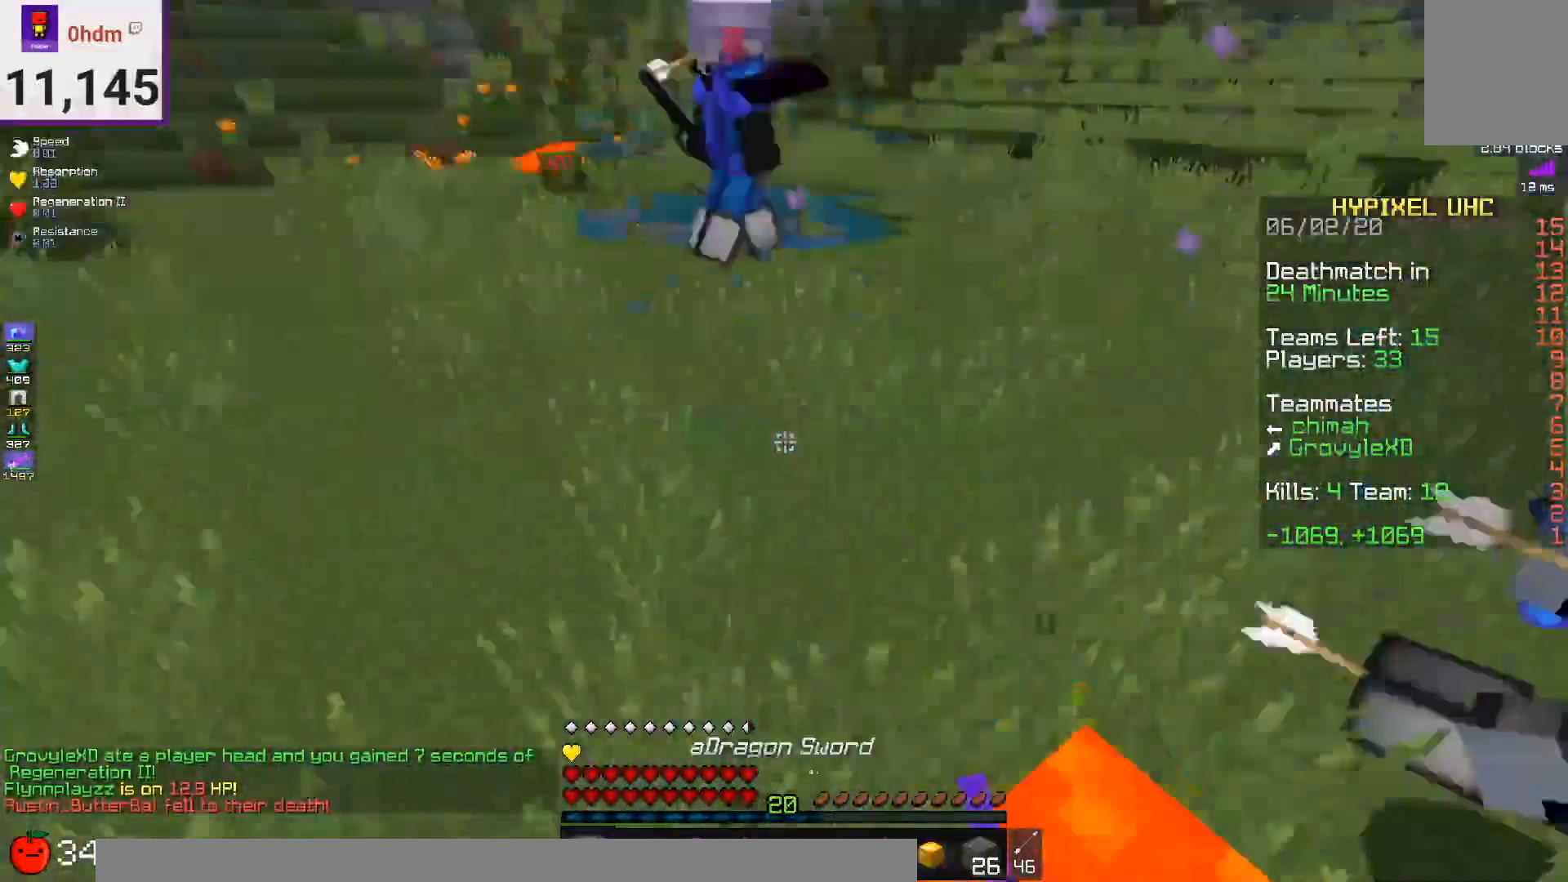
Gameplay with keyboard and mouse; each line is a JSON object with the keys and mouse buttons held at the frame after it. "events" lists presses ("down") and releases ("up") of "a", "d", "s", "space", "w", "mouse_left" and "mouse_right" between this image and that frame as [ms after this image, input, new state], when the widget could be followed in between. "mouse_left", "mouse_right" = the "left", "right" buttons of the "mouse" list. No other keys are recorded. Fast repeated clicks can show as one long hold. Mouse movement is not recorded.
{"keys": ["space", "w"], "mouse": [], "events": [[41, "space", "up"], [166, "mouse_left", "up"], [208, "mouse_right", "down"], [292, "space", "down"], [375, "mouse_right", "up"]]}
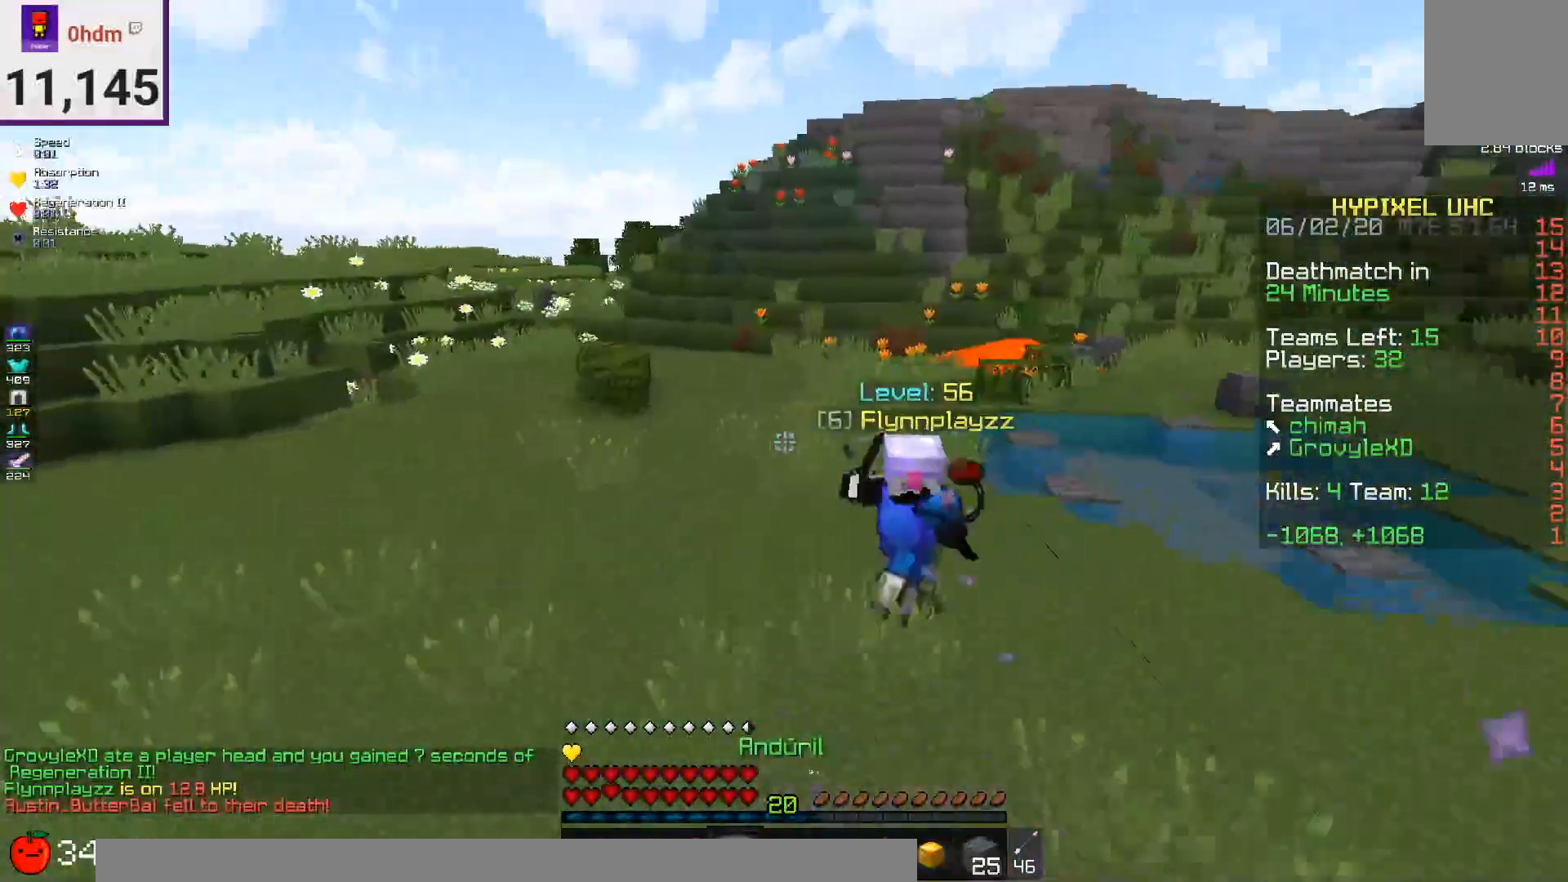
{"keys": ["space", "w"], "mouse": [], "events": [[209, "space", "up"], [459, "space", "down"]]}
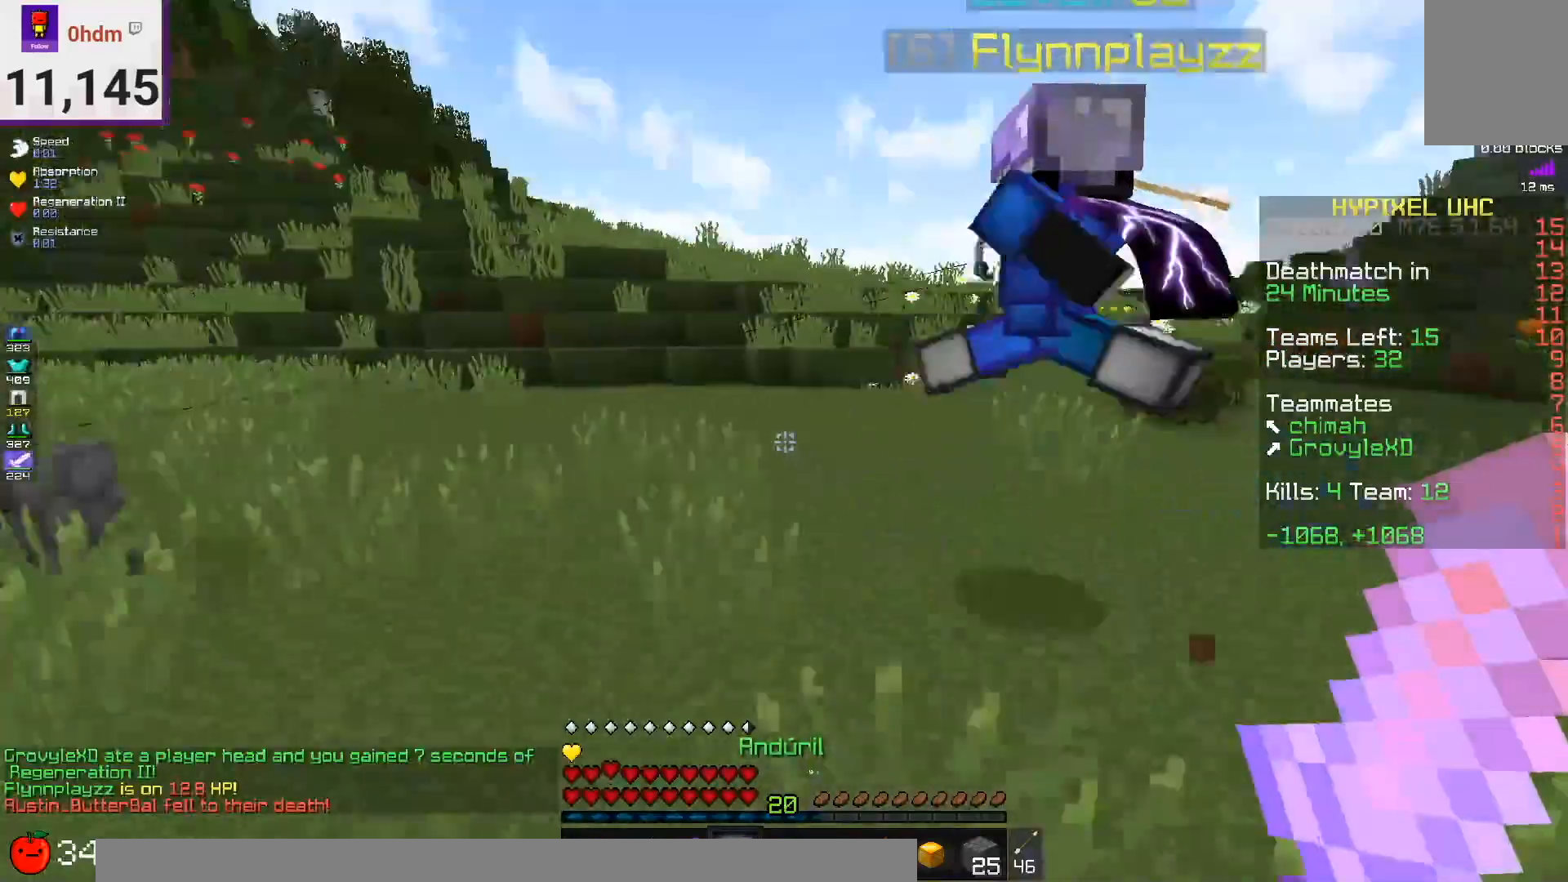
{"keys": ["space", "w"], "mouse": ["left"], "events": [[166, "mouse_left", "down"], [250, "space", "up"], [458, "space", "down"]]}
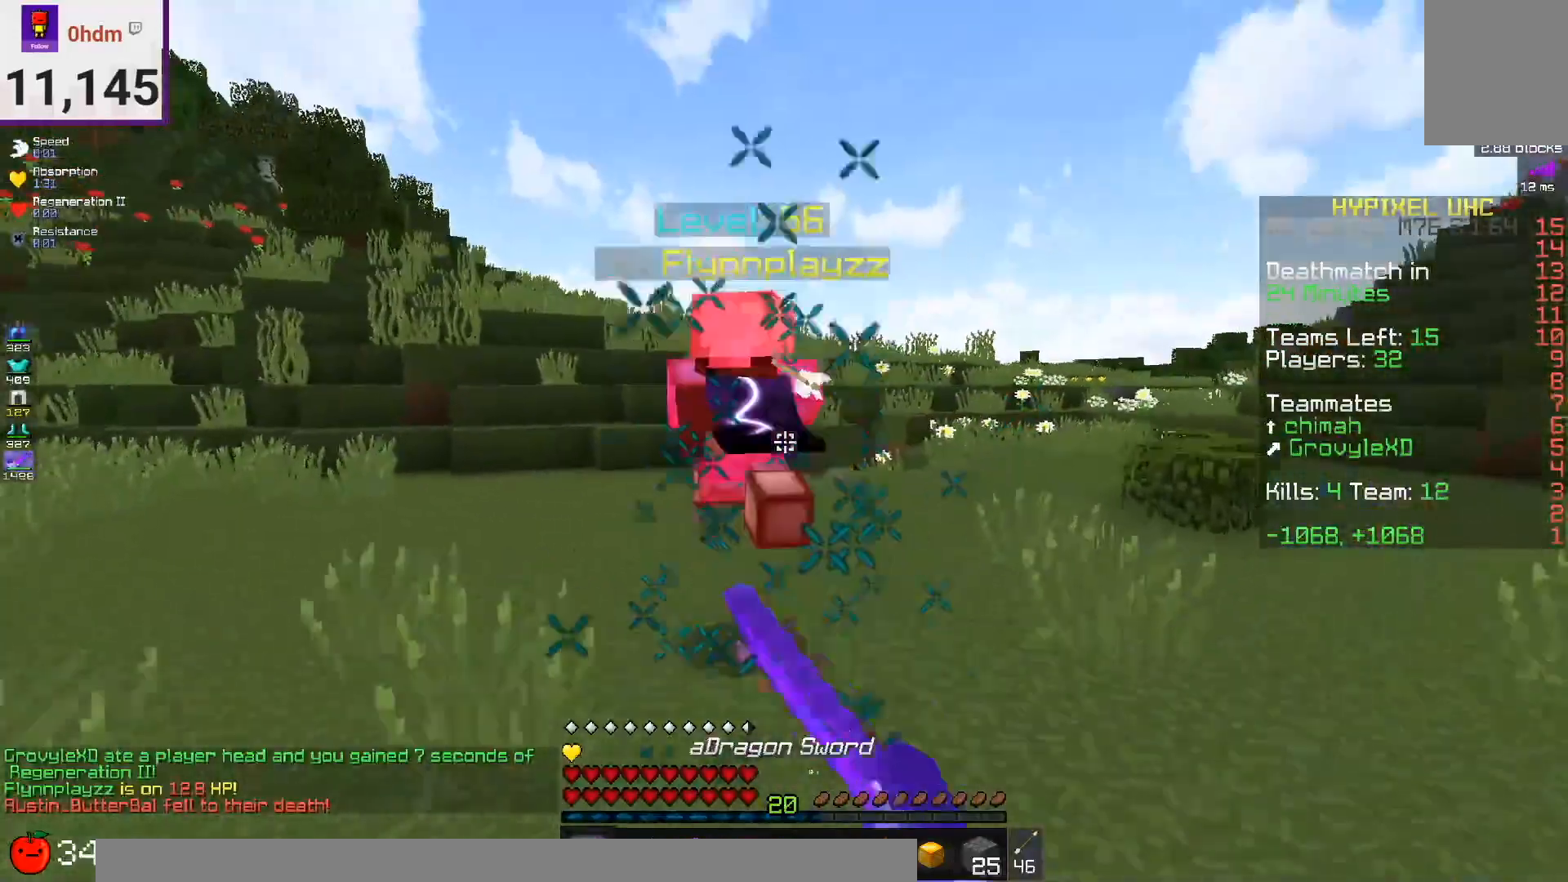
{"keys": ["w"], "mouse": [], "events": [[250, "mouse_left", "up"], [375, "space", "up"]]}
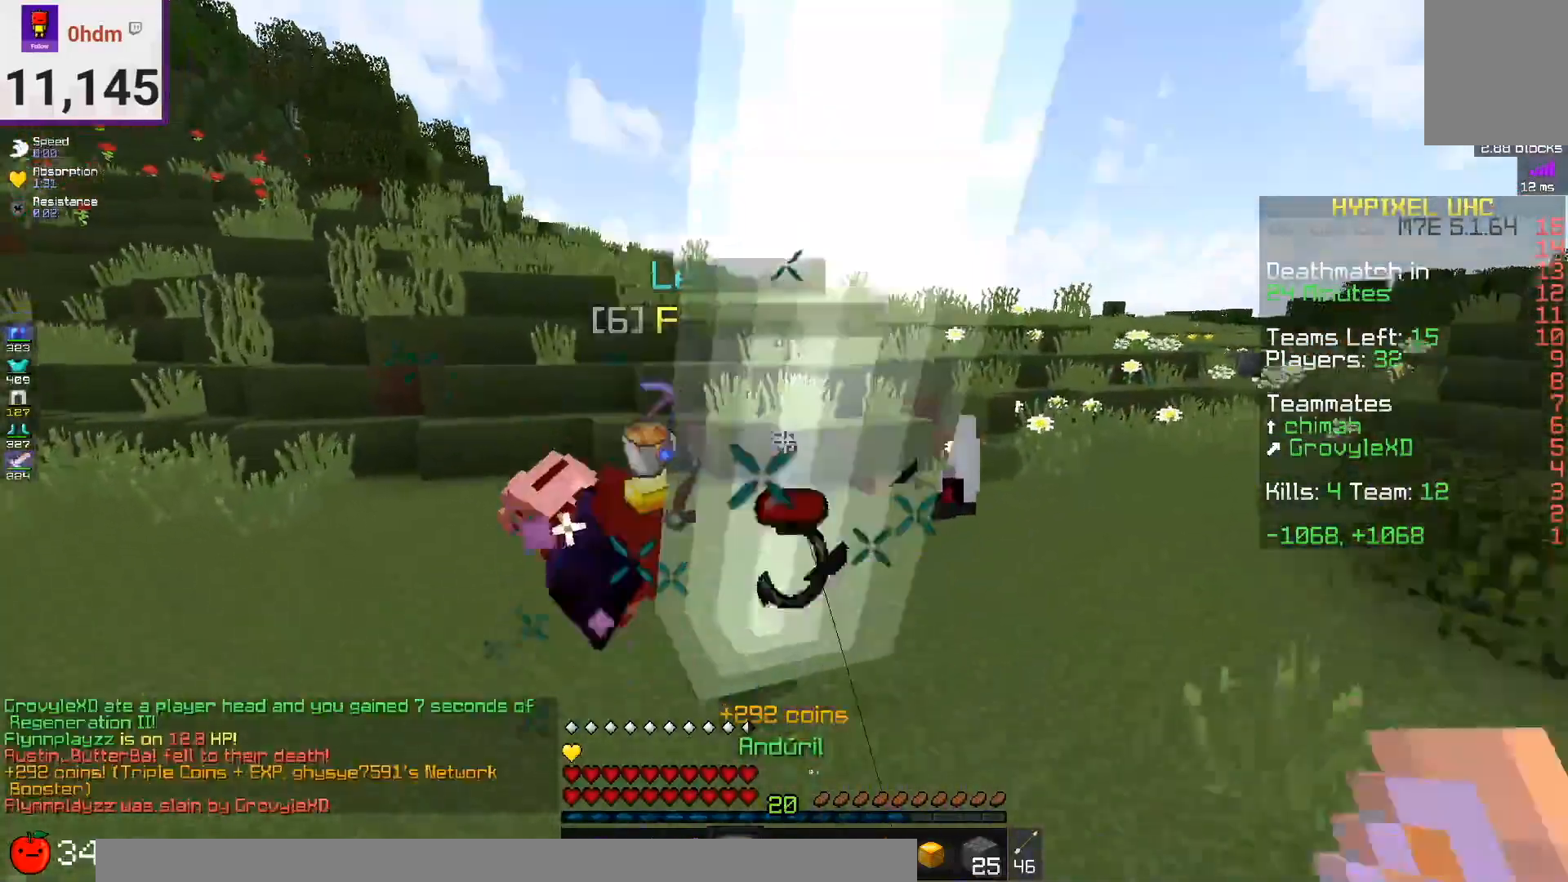
{"keys": ["d", "w"], "mouse": [], "events": [[417, "d", "down"]]}
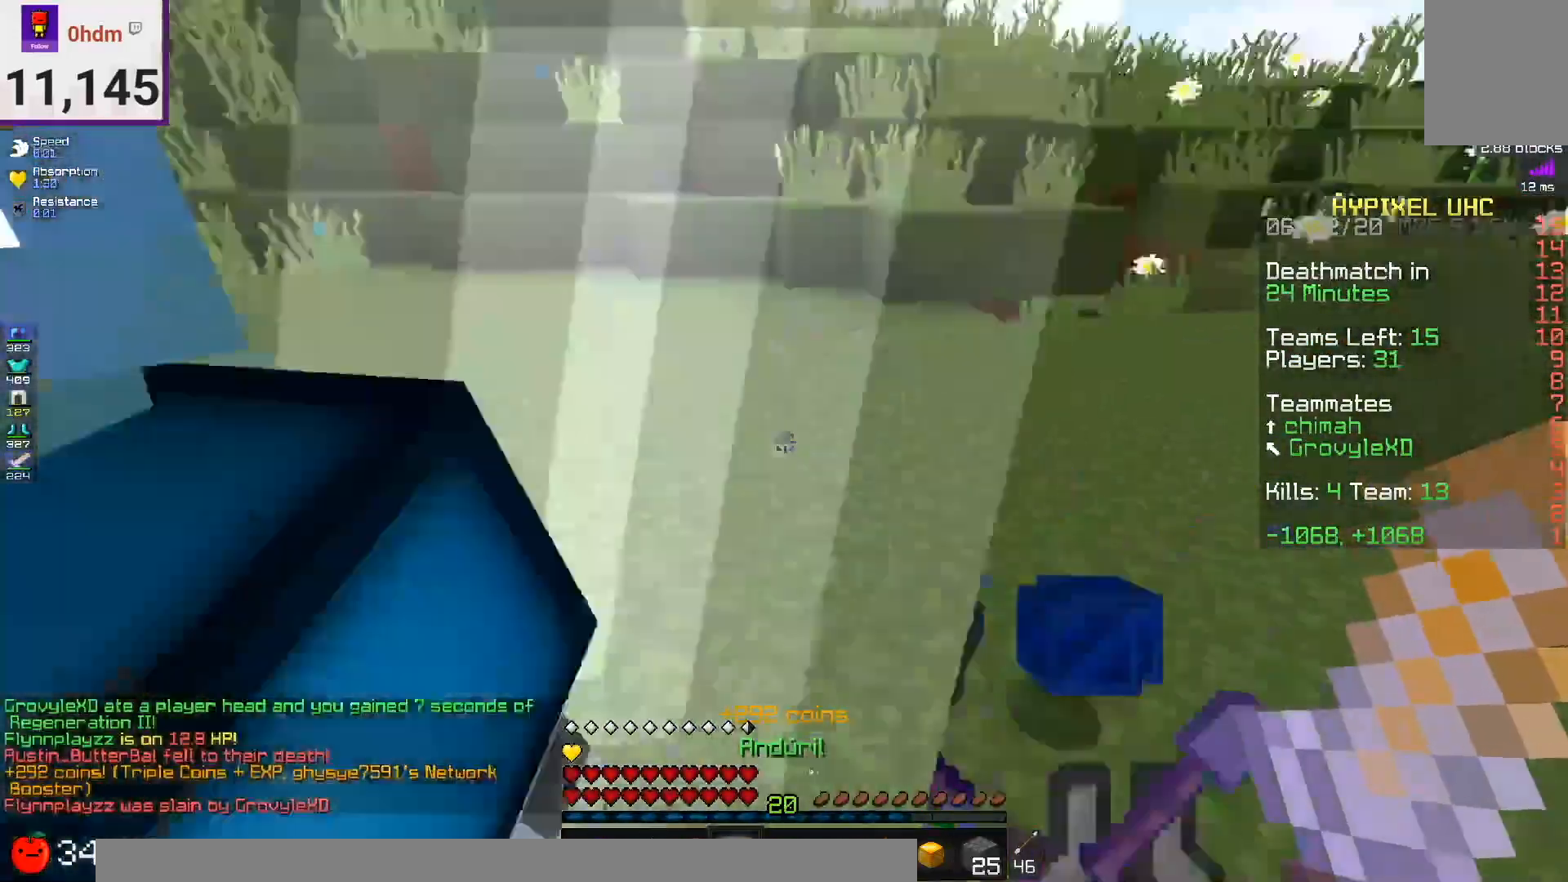
{"keys": ["a"], "mouse": [], "events": [[83, "w", "up"], [125, "s", "down"], [209, "d", "up"], [250, "a", "down"], [459, "s", "up"]]}
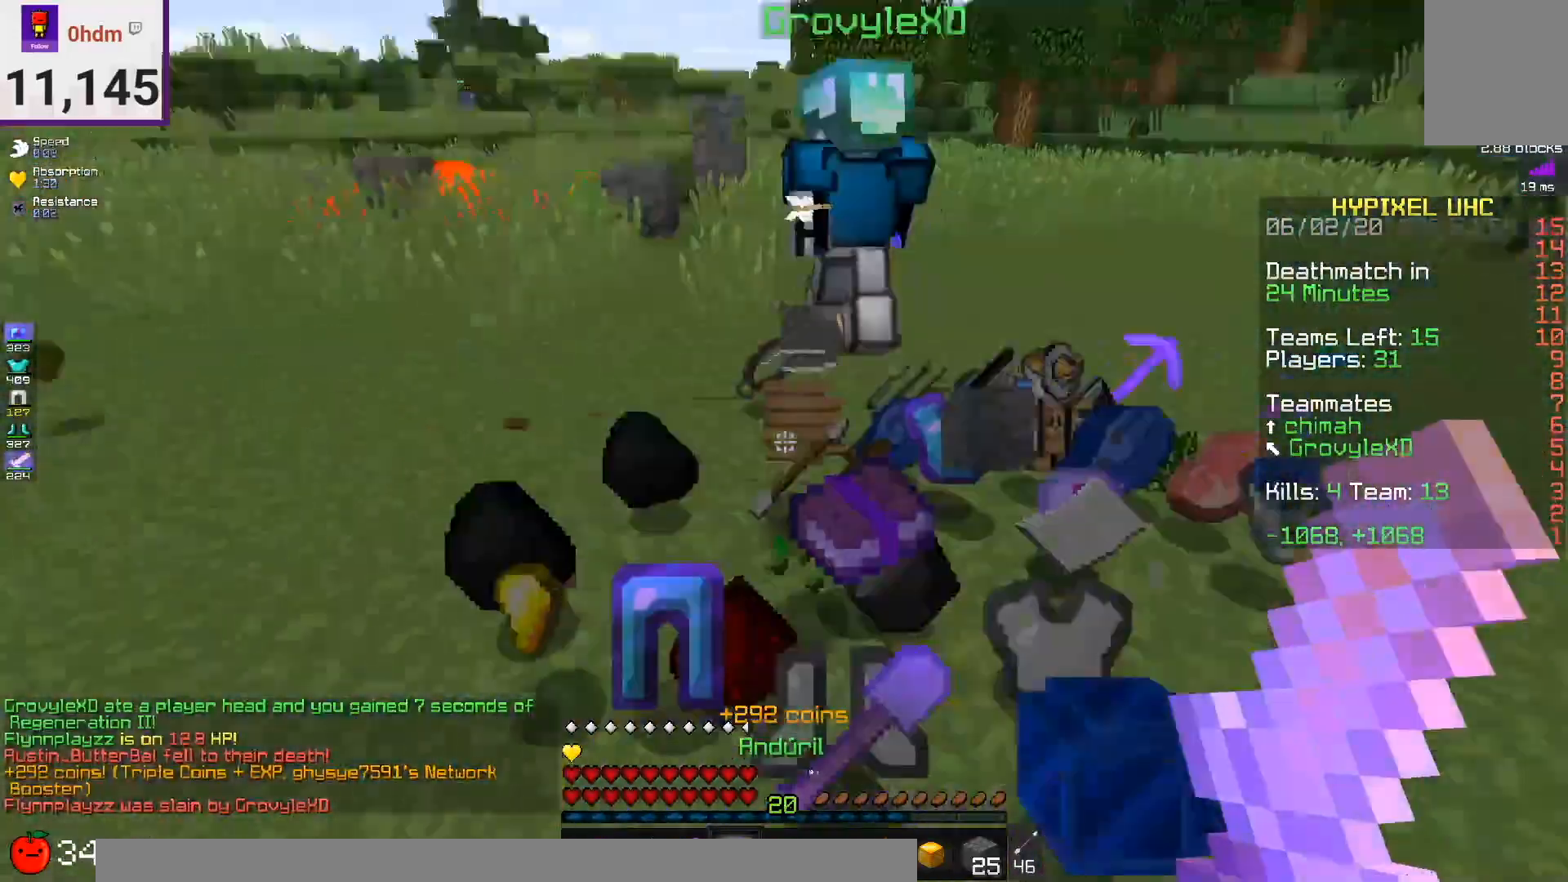
{"keys": [], "mouse": [], "events": [[83, "a", "up"]]}
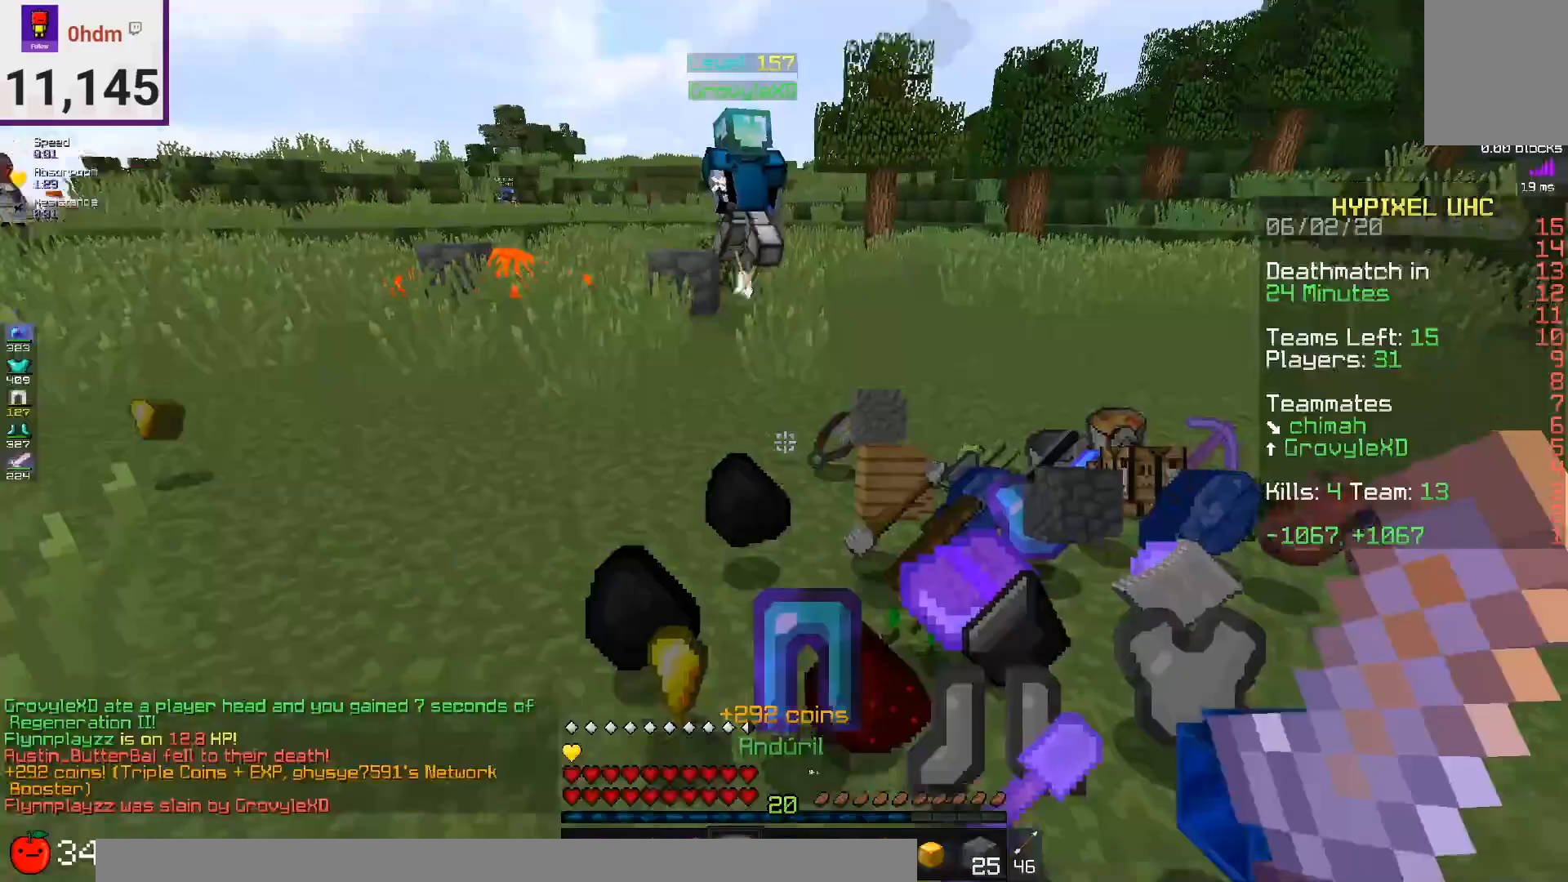
{"keys": [], "mouse": []}
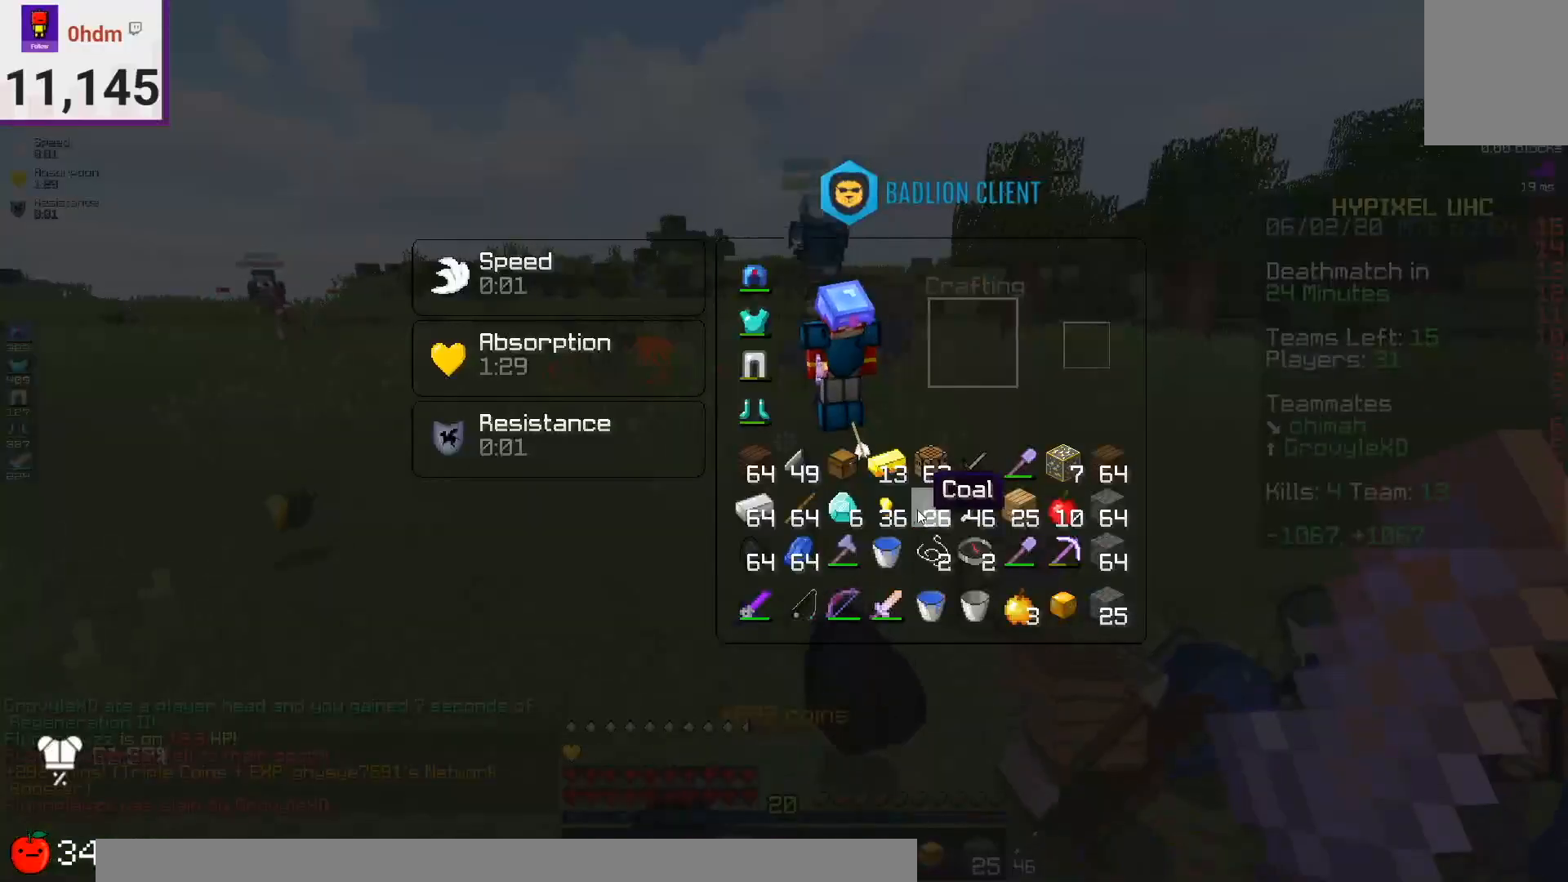
{"keys": [], "mouse": [], "events": []}
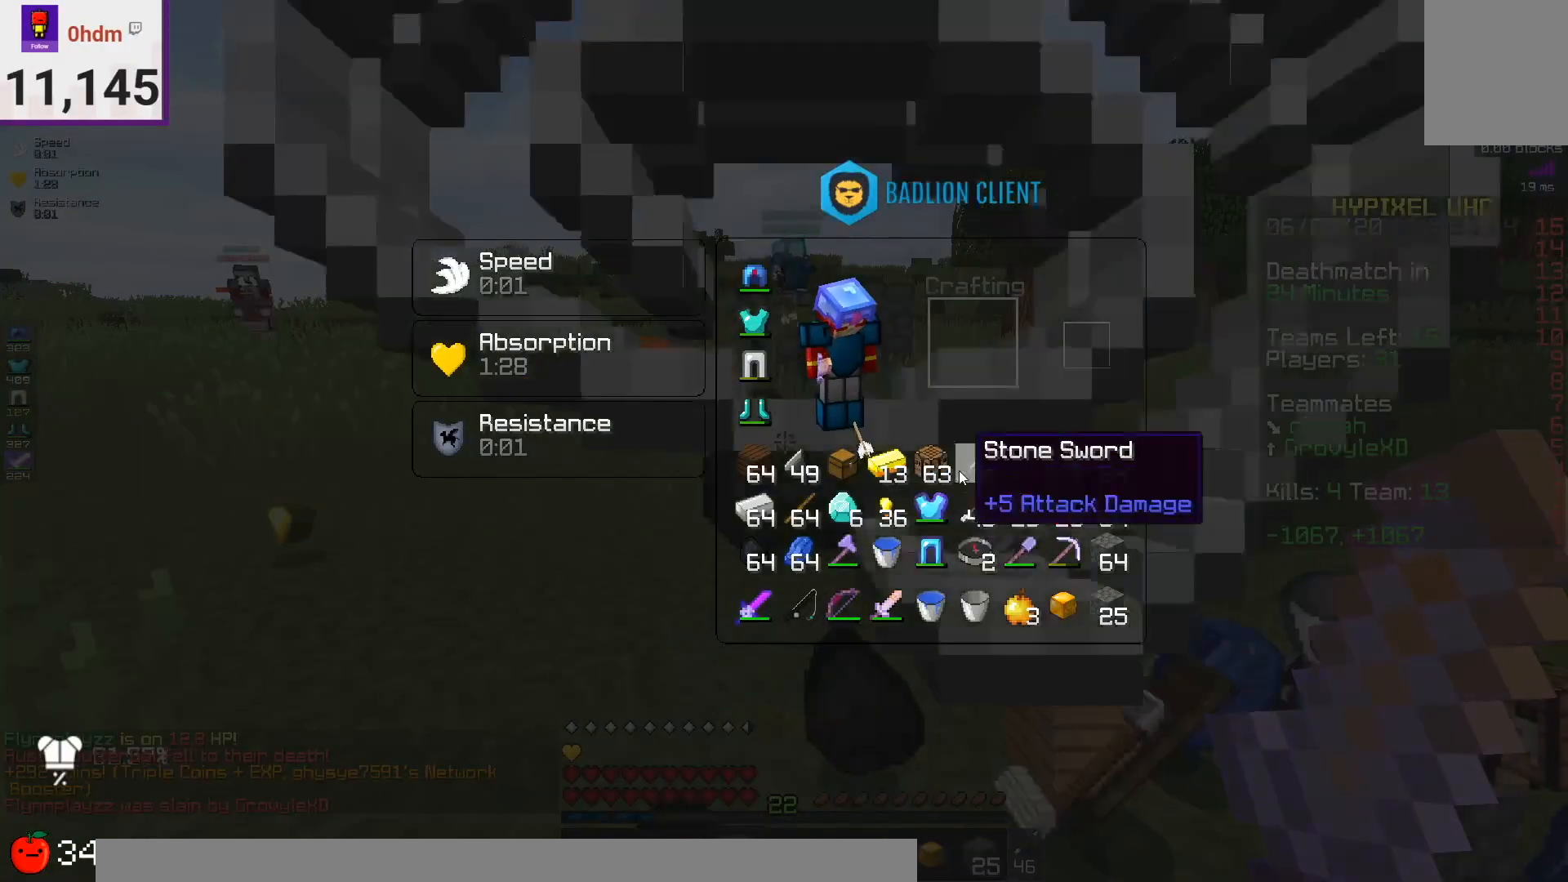
{"keys": [], "mouse": [], "events": []}
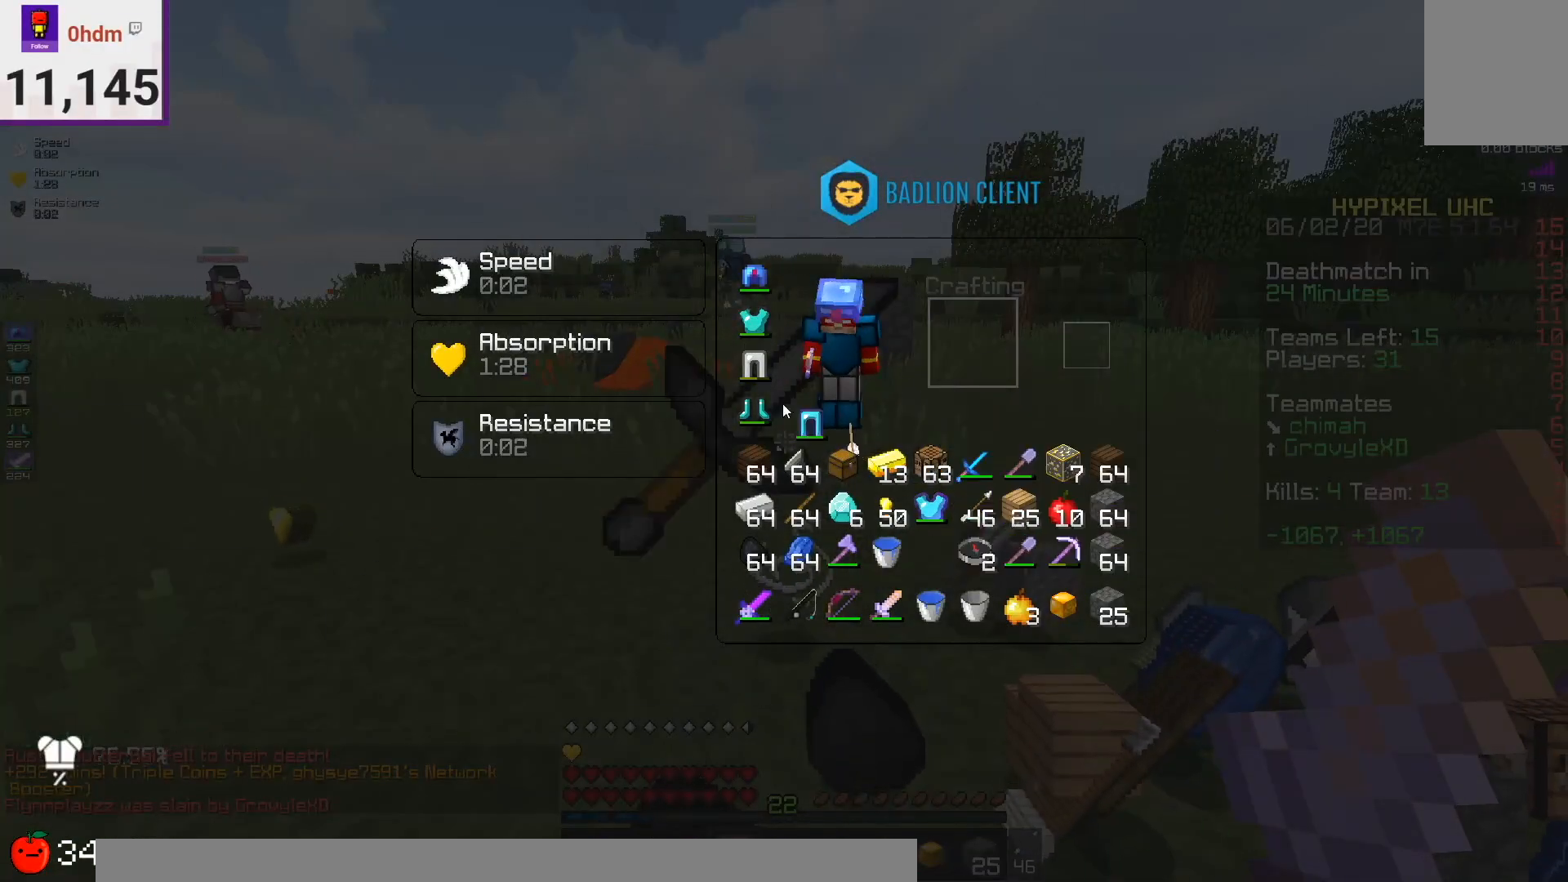
{"keys": ["a", "w"], "mouse": [], "events": [[458, "w", "down"], [500, "a", "down"]]}
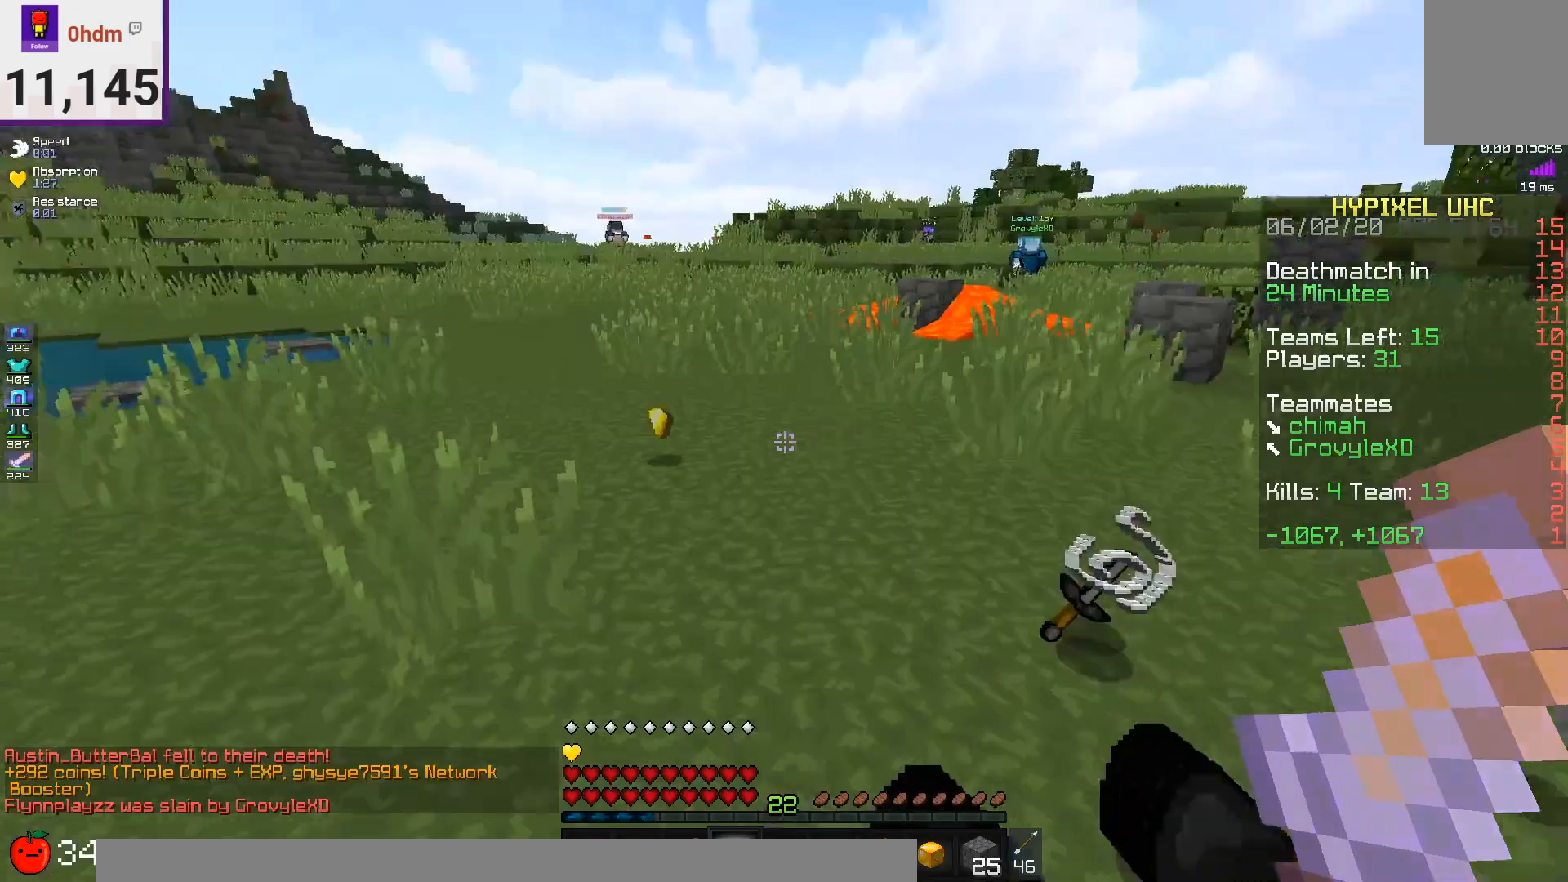
{"keys": ["space", "w"], "mouse": [], "events": [[42, "space", "down"], [125, "a", "up"]]}
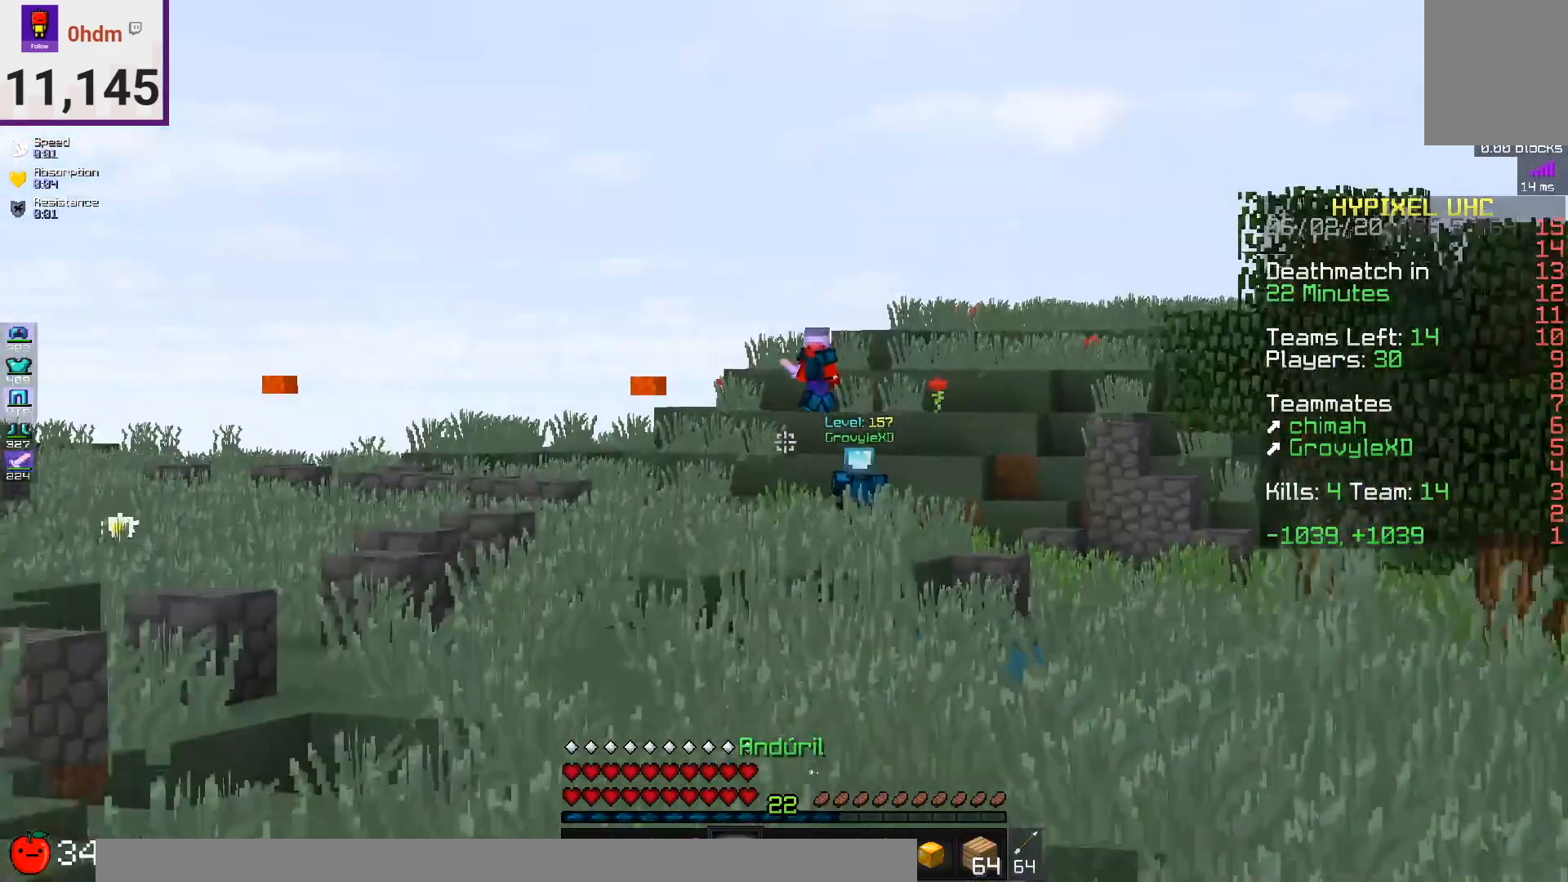
{"keys": ["space", "w"], "mouse": [], "events": []}
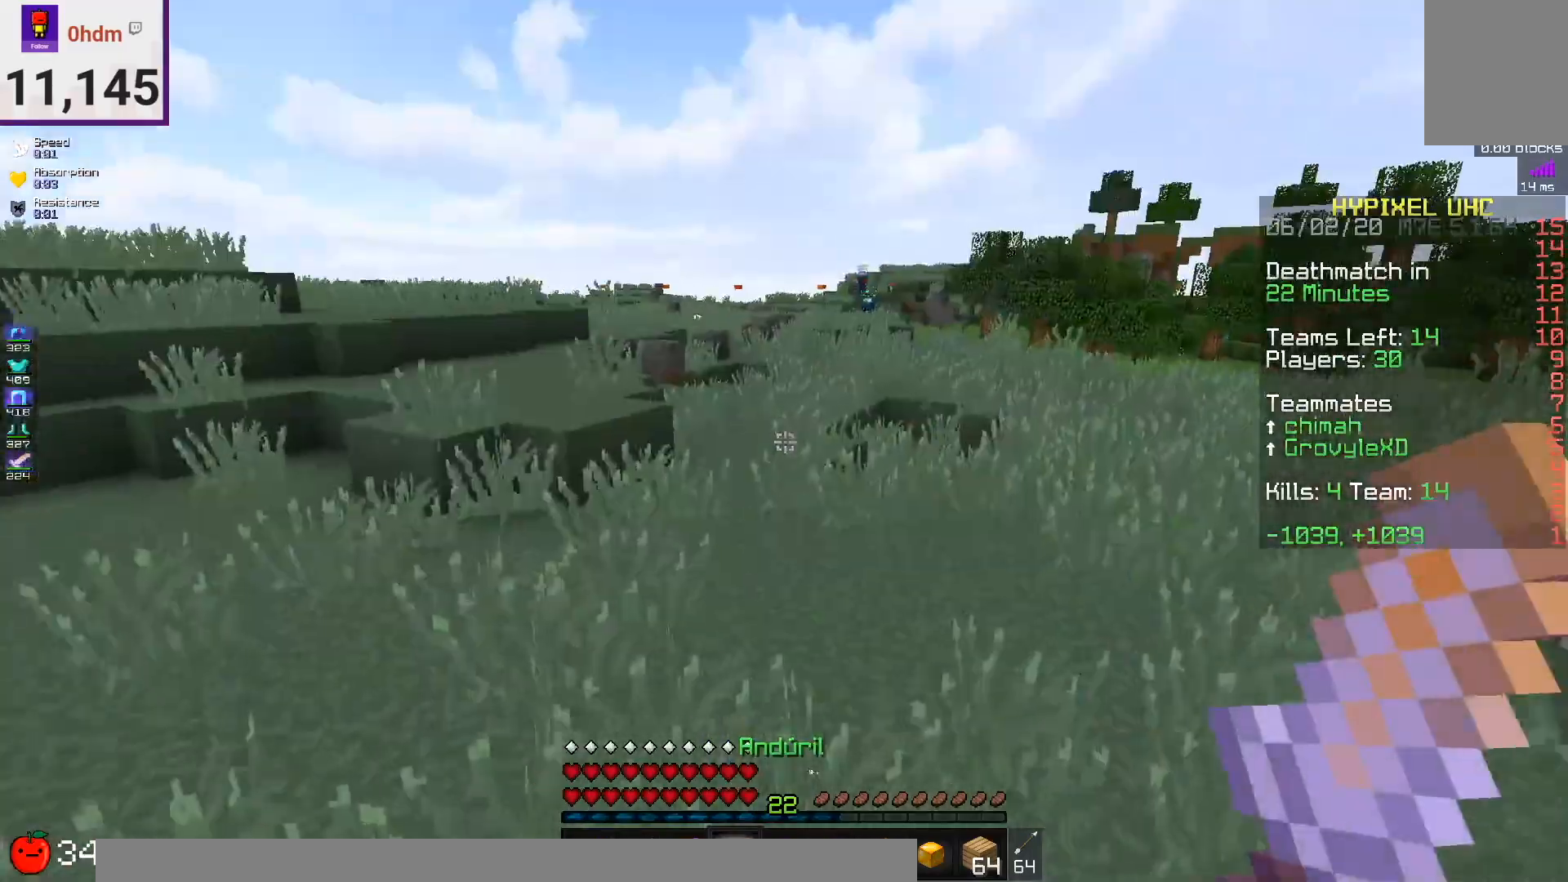
{"keys": [], "mouse": []}
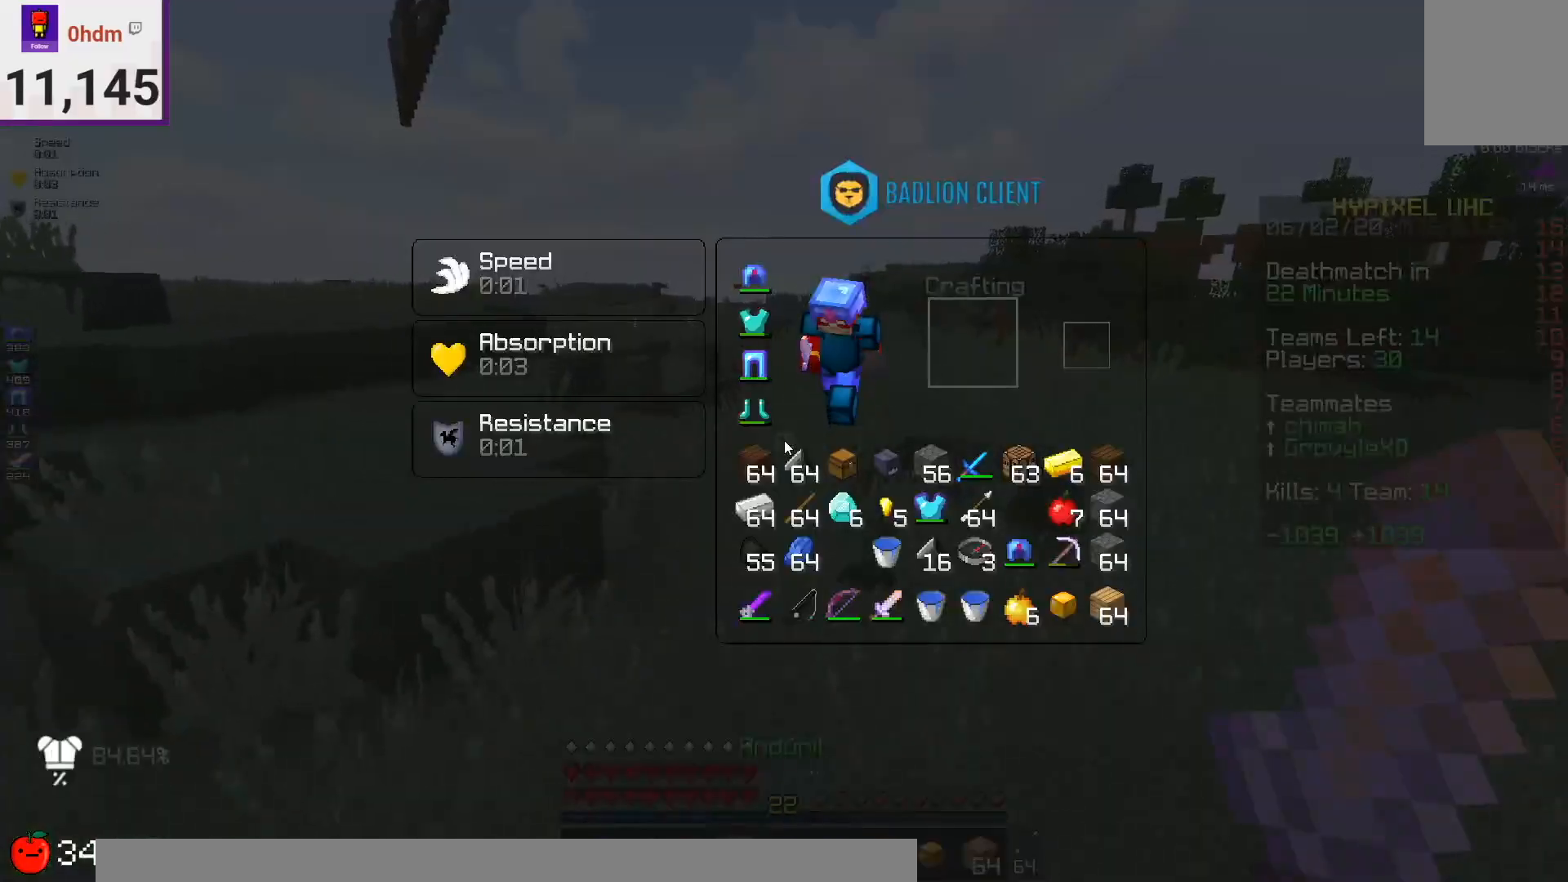
{"keys": ["d", "space", "w"], "mouse": [], "events": [[166, "w", "down"], [250, "space", "down"], [458, "d", "down"]]}
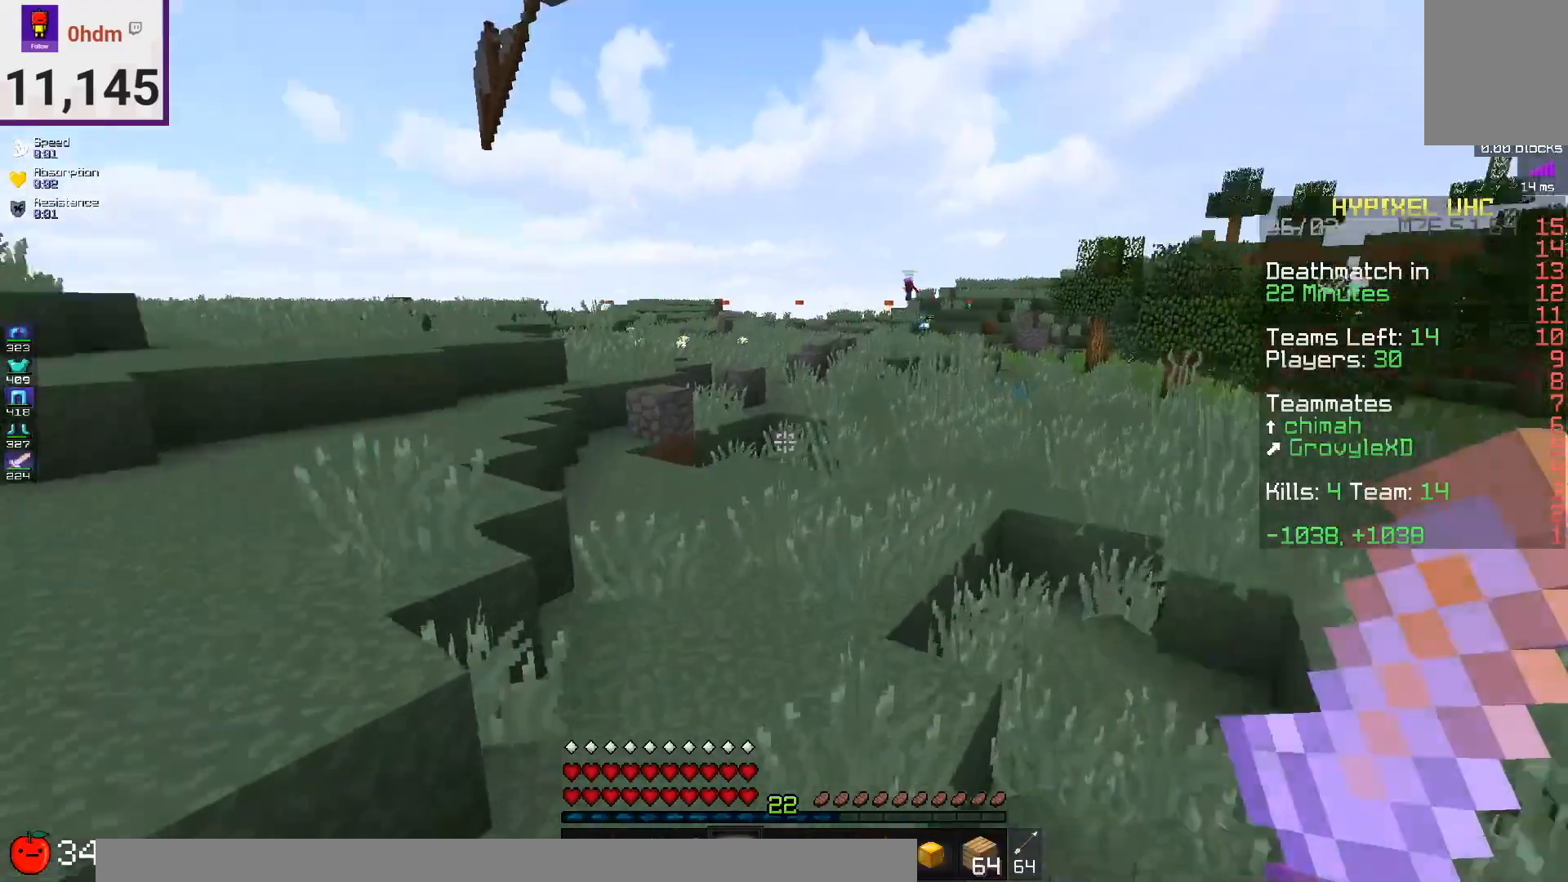
{"keys": ["space", "w"], "mouse": [], "events": [[417, "d", "up"]]}
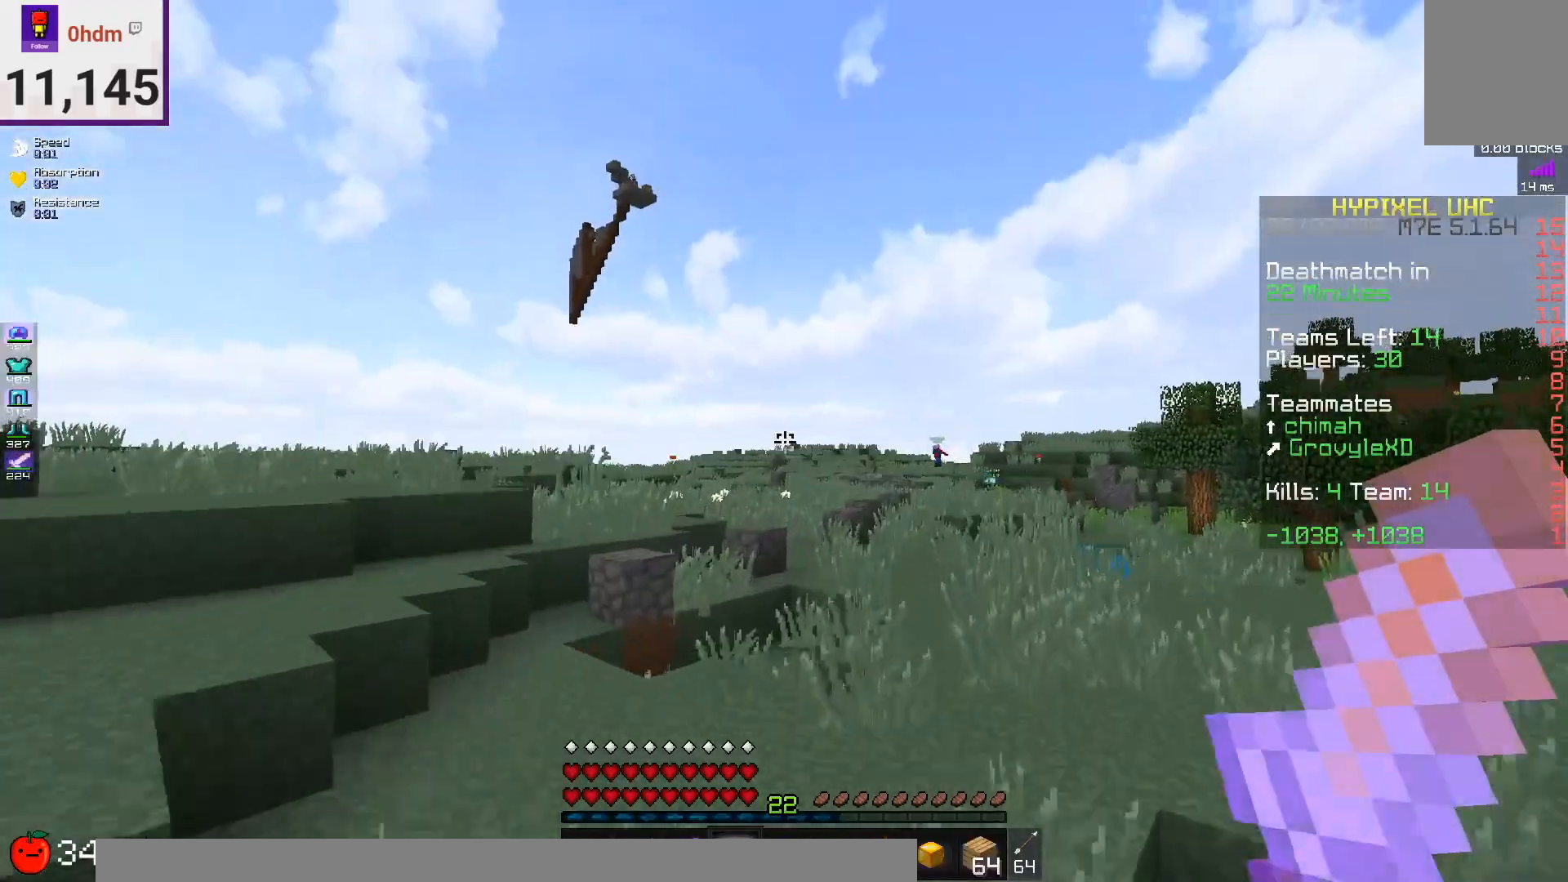
{"keys": ["space", "w"], "mouse": [], "events": [[41, "space", "up"], [375, "space", "down"]]}
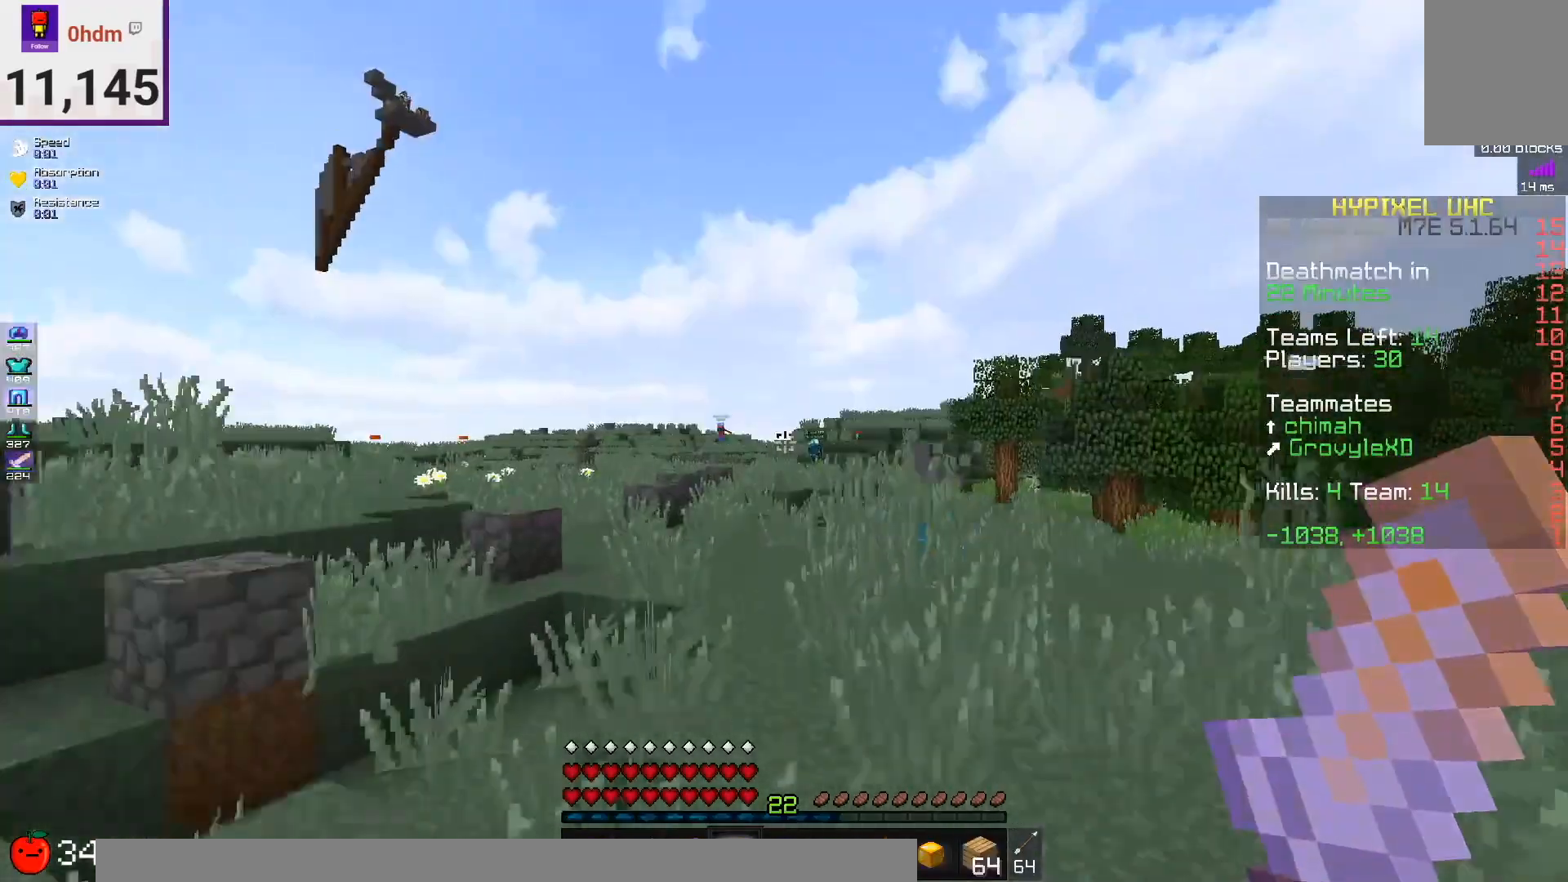
{"keys": ["space", "w"], "mouse": [], "events": [[167, "space", "up"], [417, "space", "down"]]}
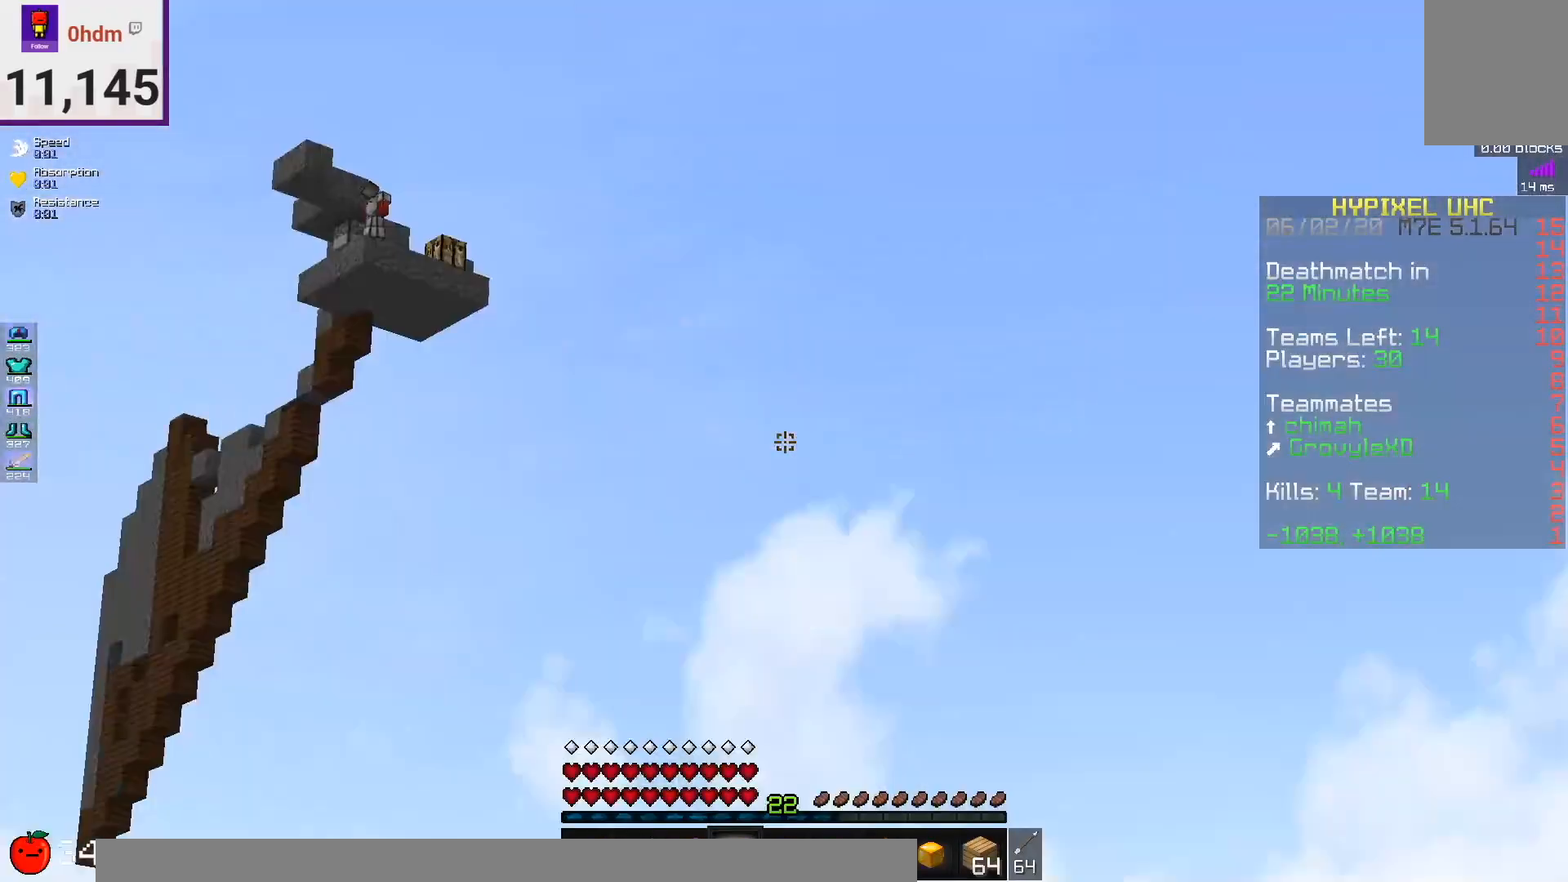
{"keys": ["space", "w"], "mouse": [], "events": []}
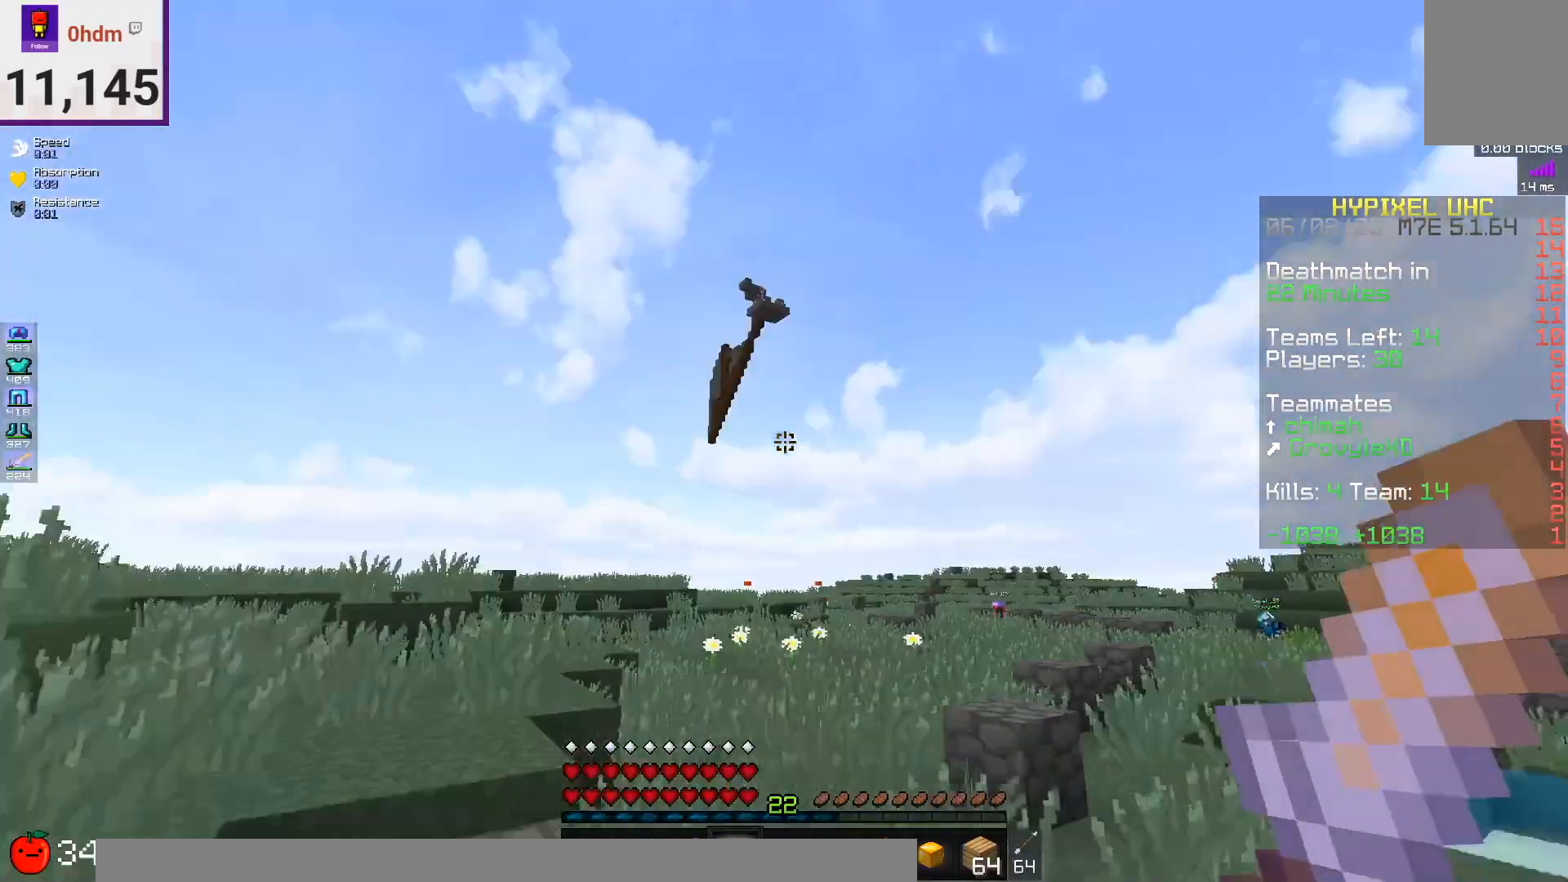
{"keys": ["space", "w"], "mouse": [], "events": []}
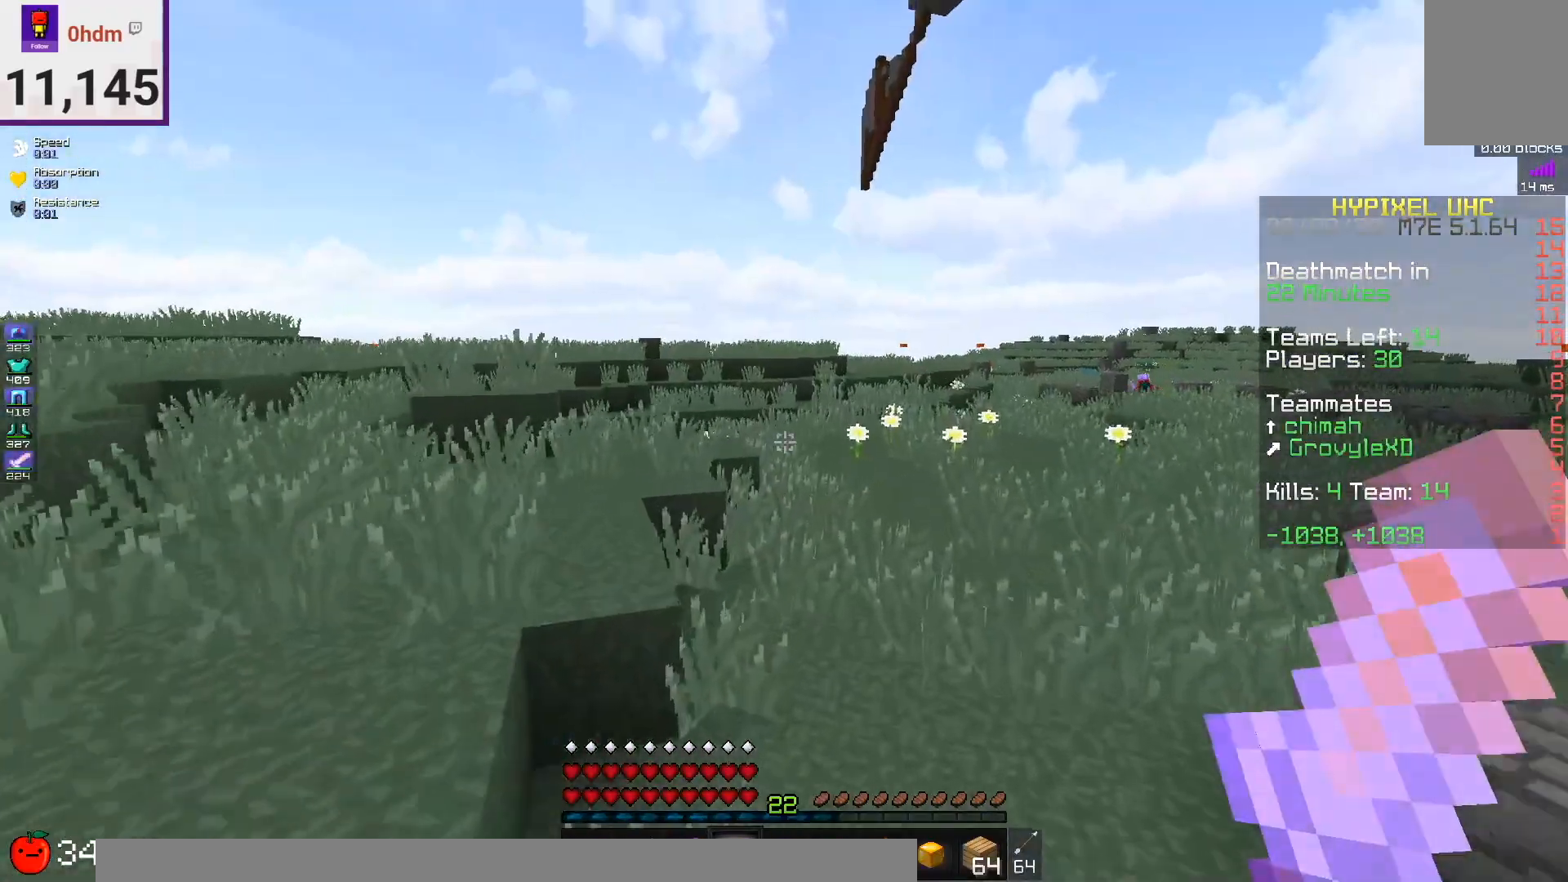
{"keys": ["d", "space", "w"], "mouse": [], "events": [[292, "d", "down"]]}
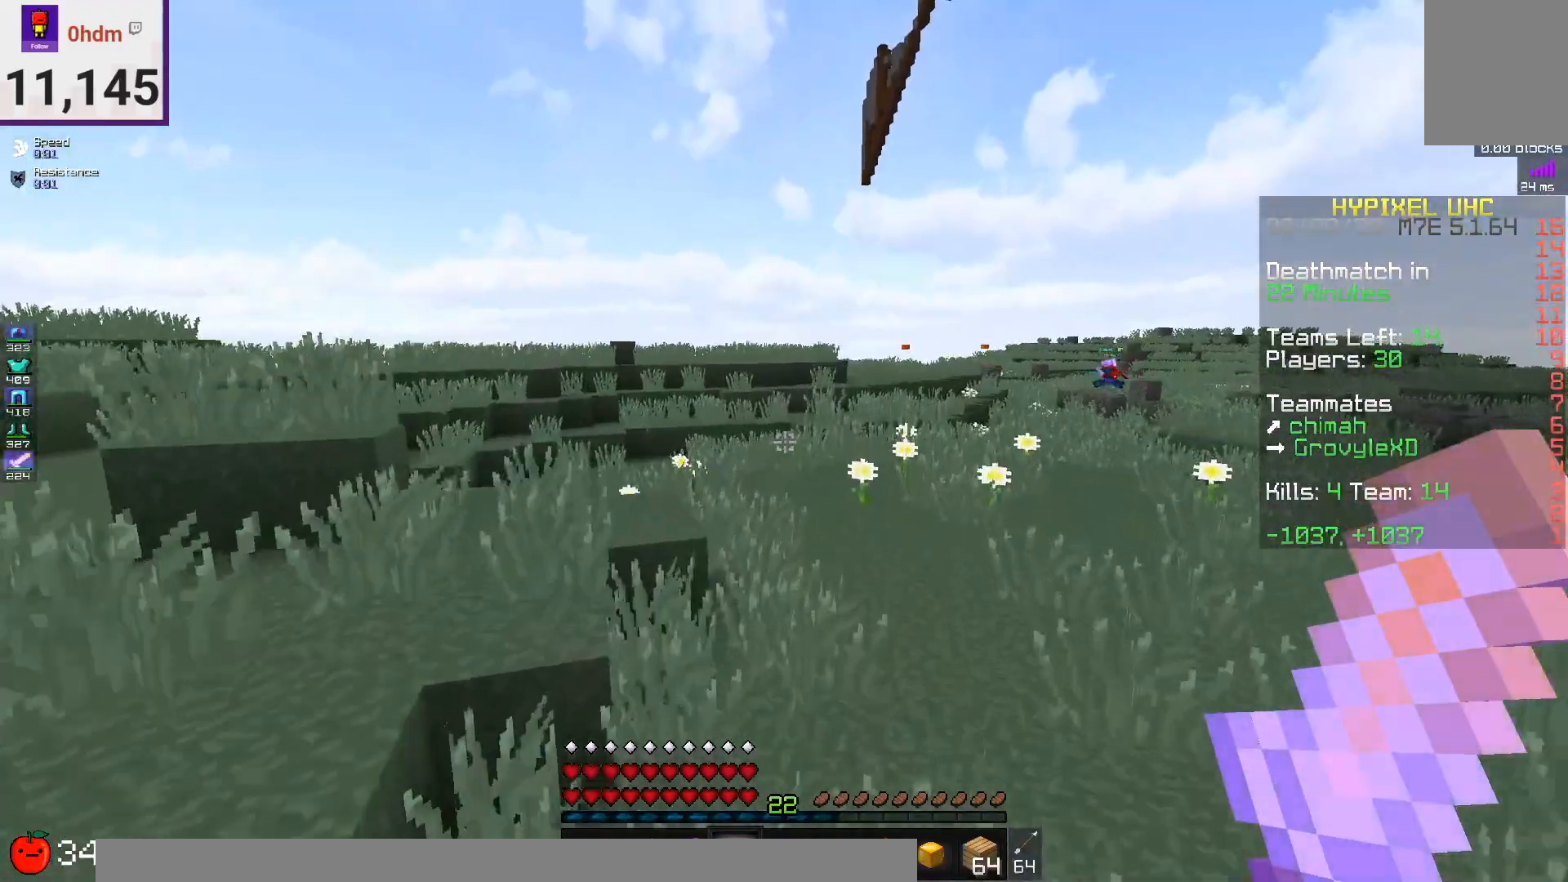
{"keys": ["space", "w"], "mouse": [], "events": [[42, "d", "up"]]}
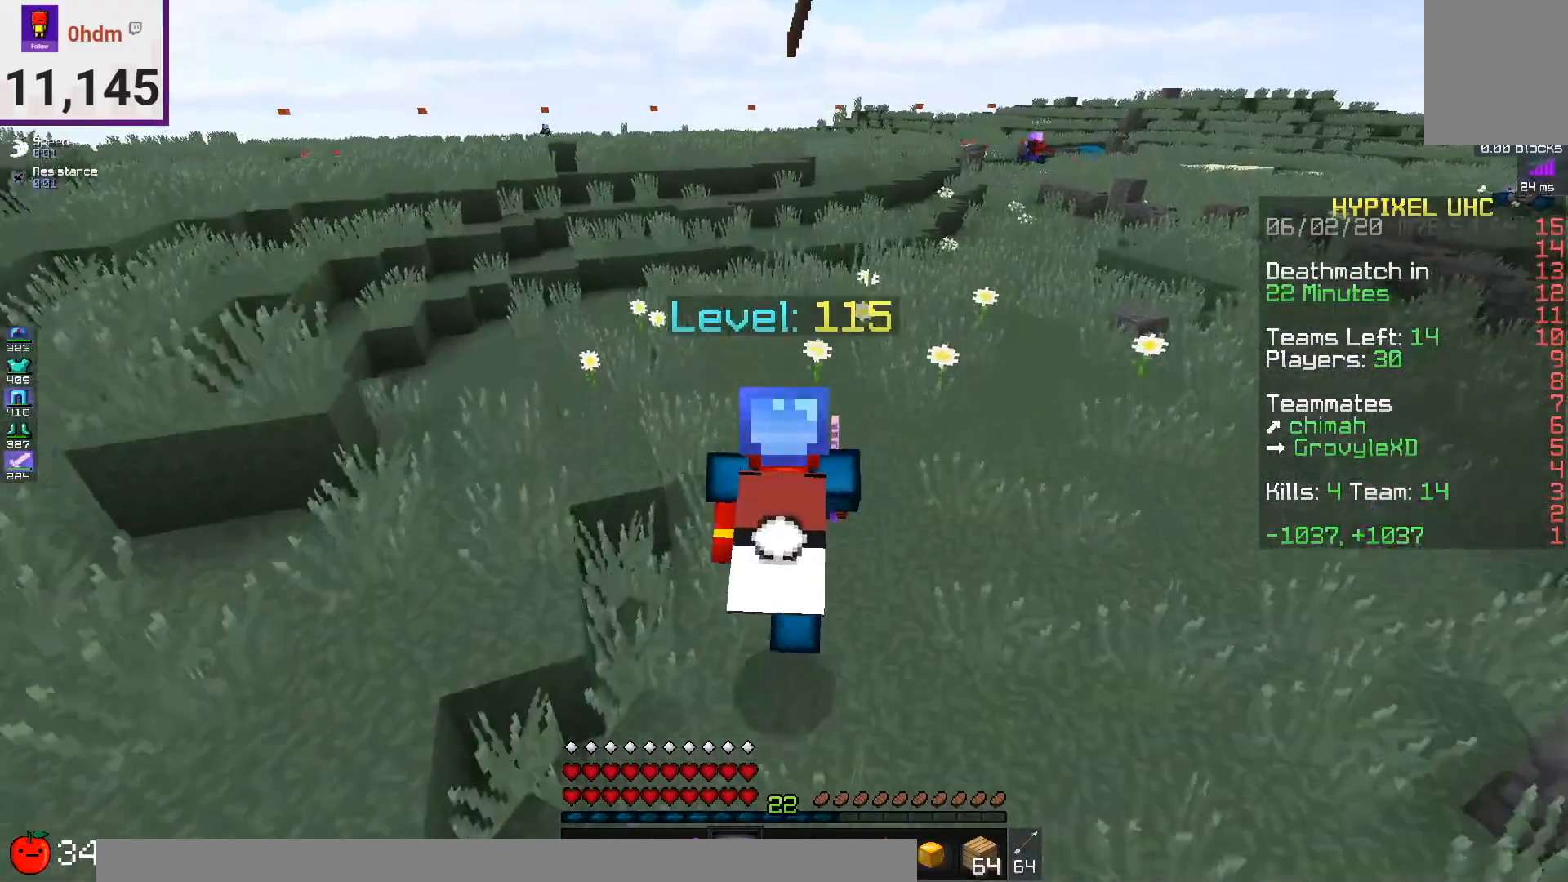
{"keys": ["space", "w"], "mouse": [], "events": [[166, "space", "up"], [375, "space", "down"]]}
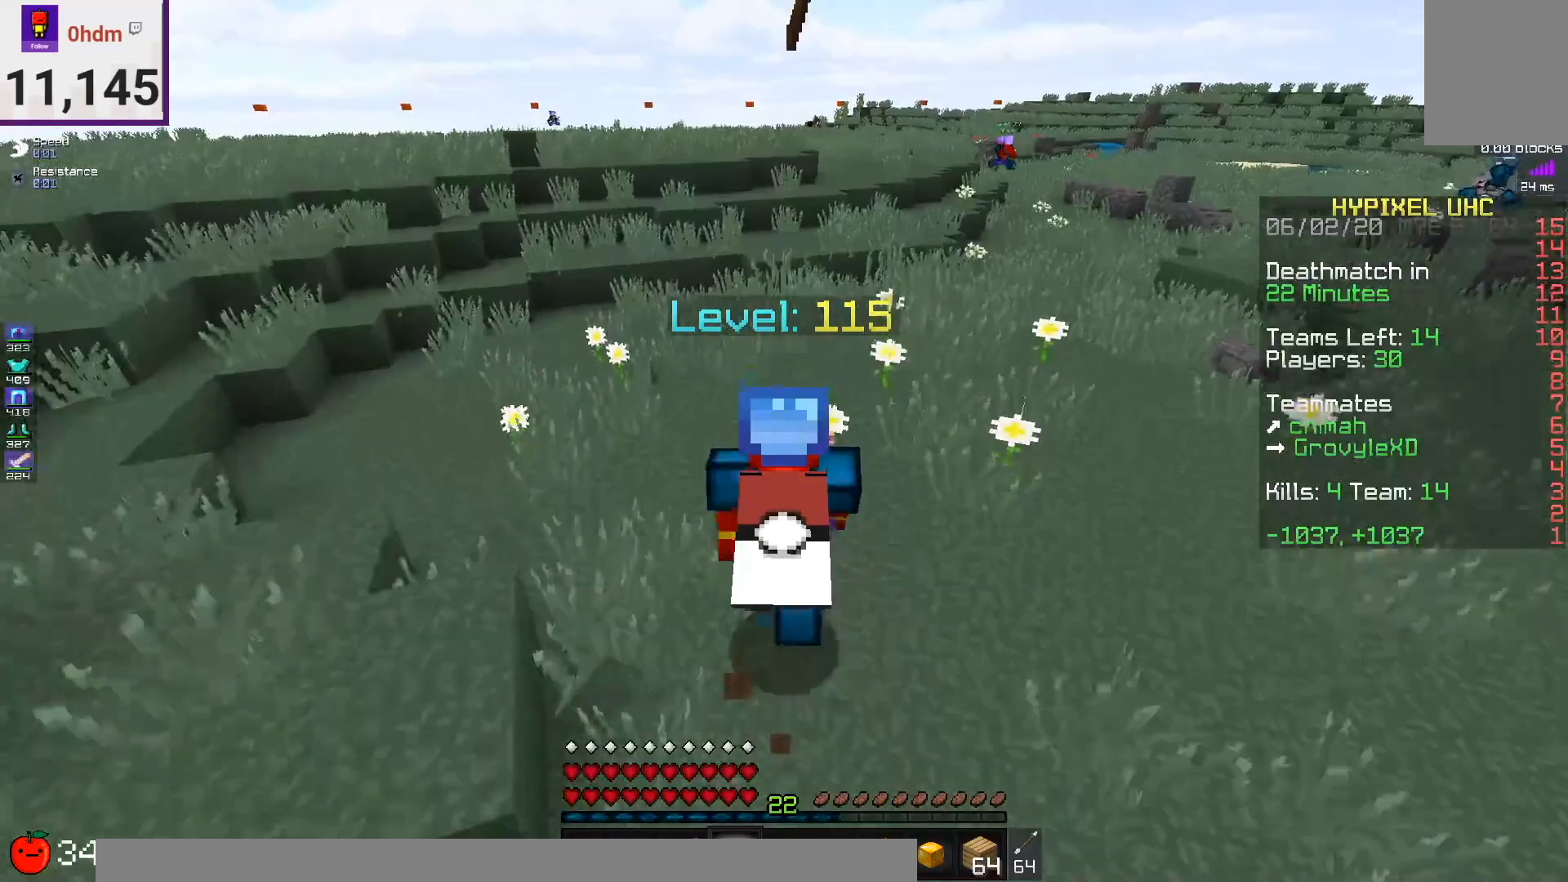
{"keys": ["space", "w"], "mouse": [], "events": [[250, "space", "up"], [501, "space", "down"]]}
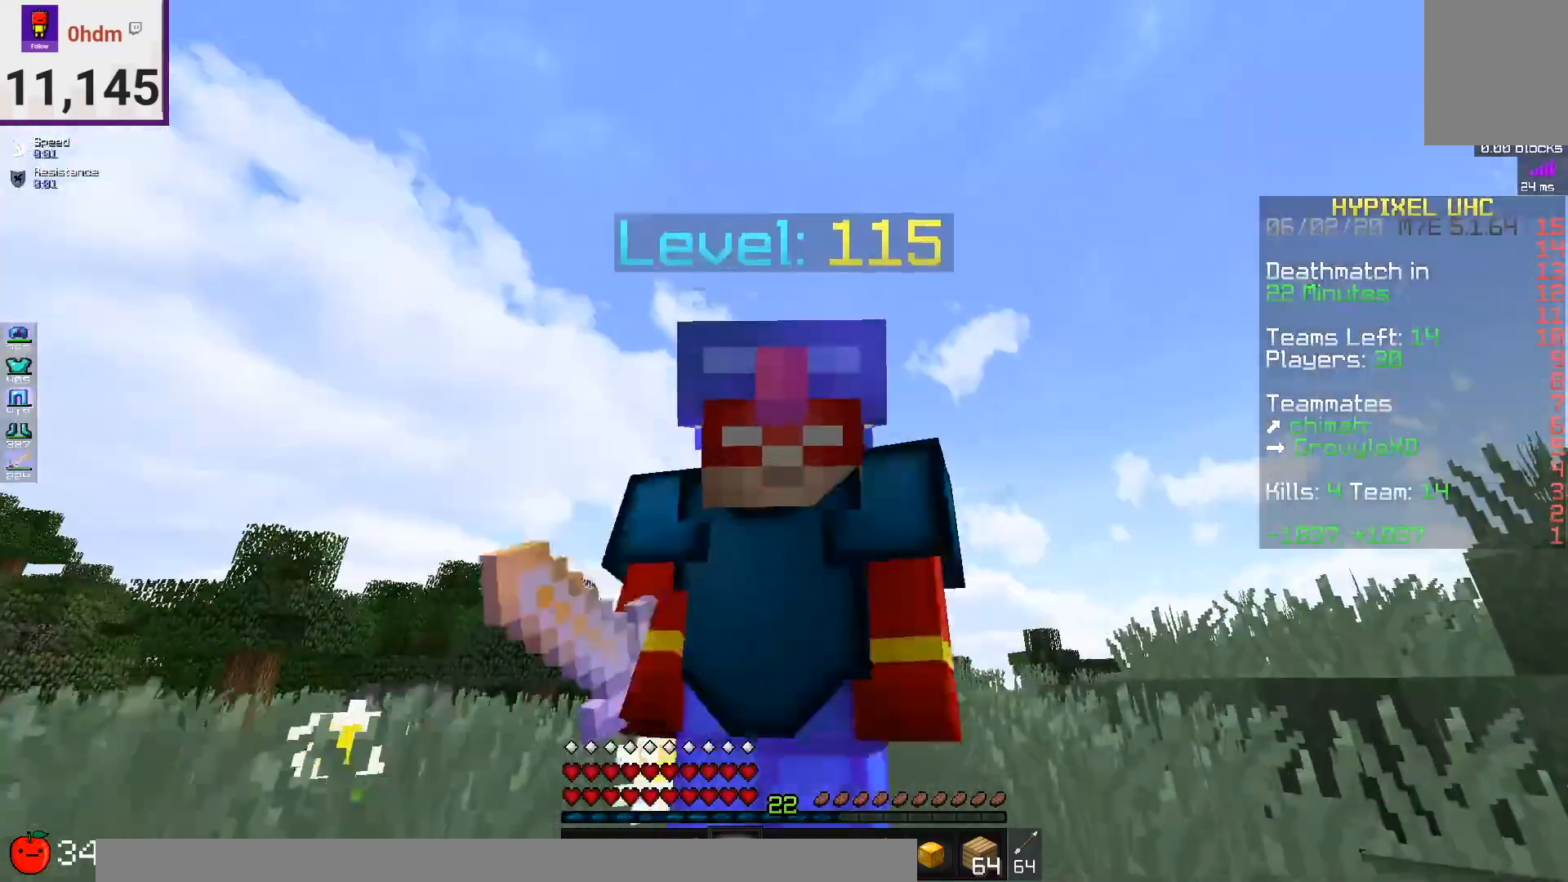
{"keys": ["w"], "mouse": [], "events": [[333, "space", "up"]]}
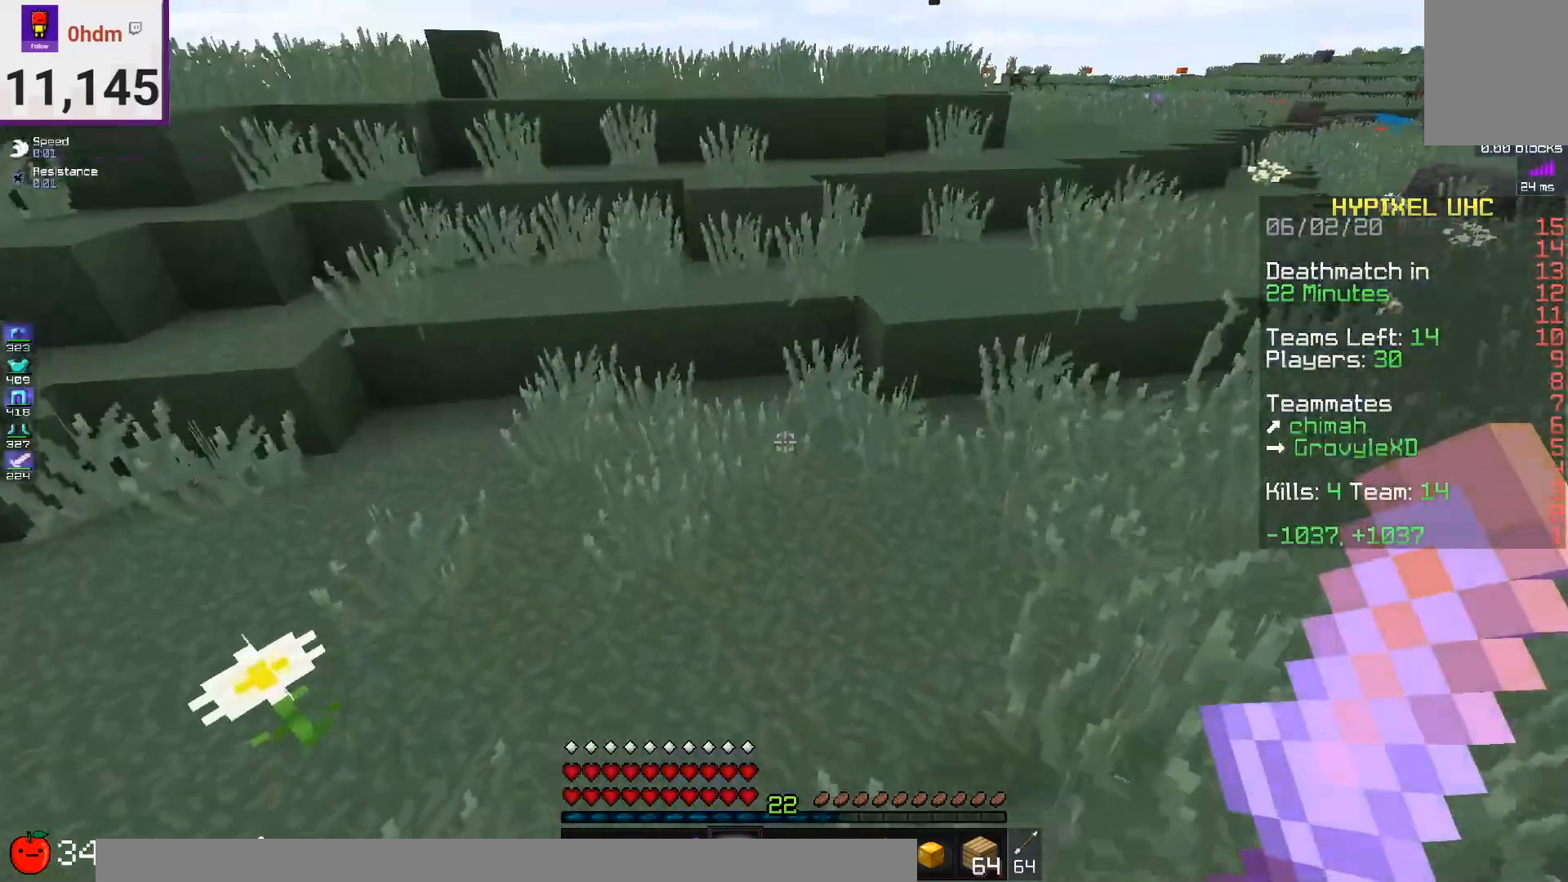
{"keys": ["w"], "mouse": [], "events": [[125, "space", "down"], [459, "space", "up"]]}
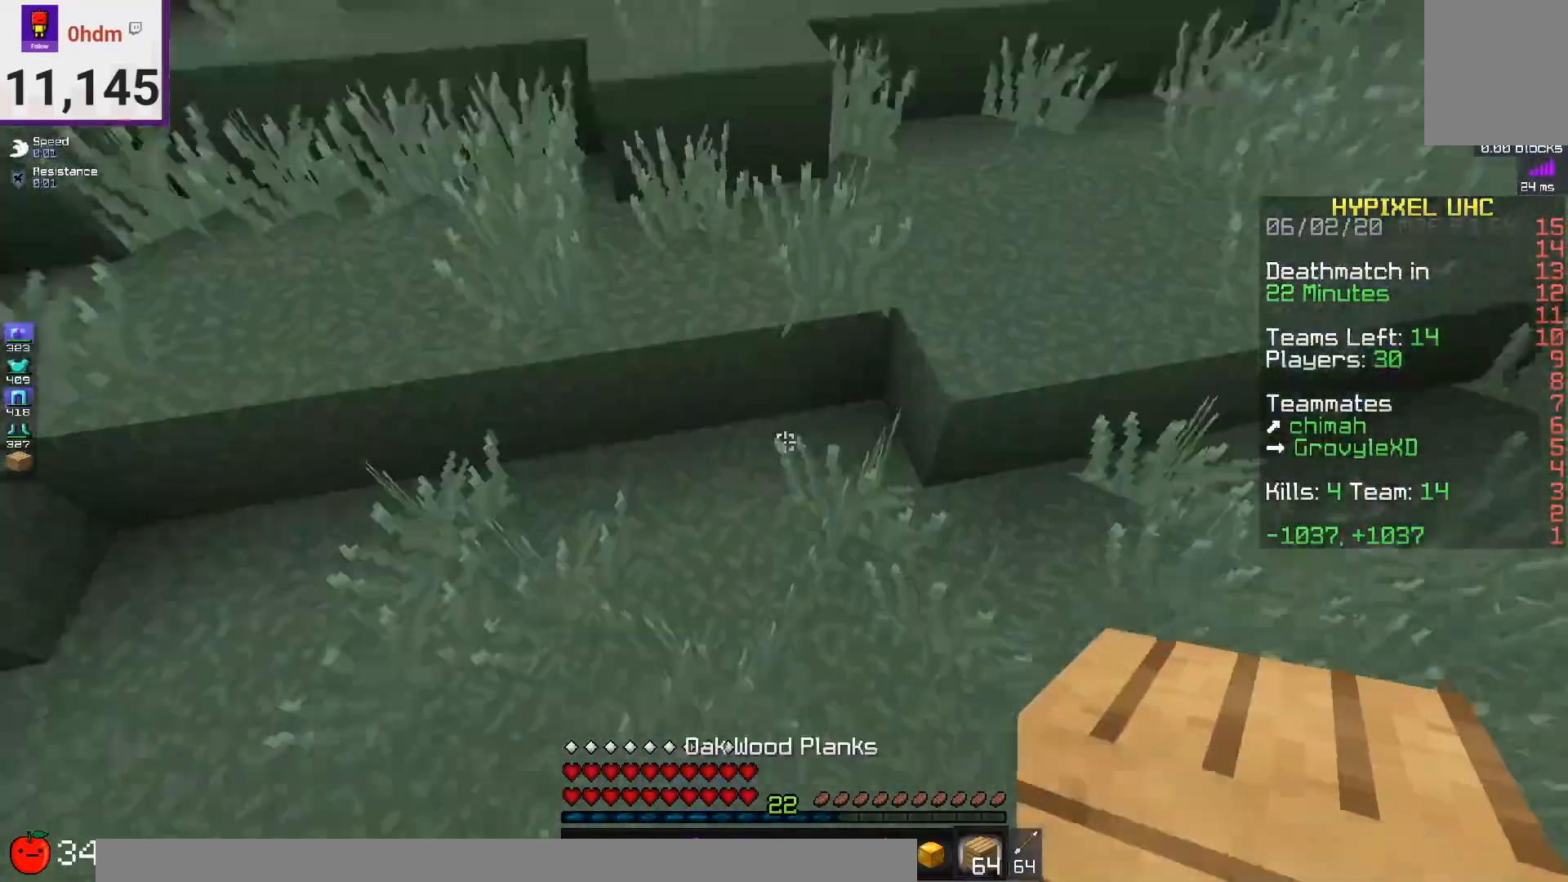
{"keys": ["w"], "mouse": ["right"], "events": [[125, "mouse_right", "down"], [208, "space", "down"], [250, "mouse_right", "up"], [458, "mouse_right", "down"], [500, "space", "up"]]}
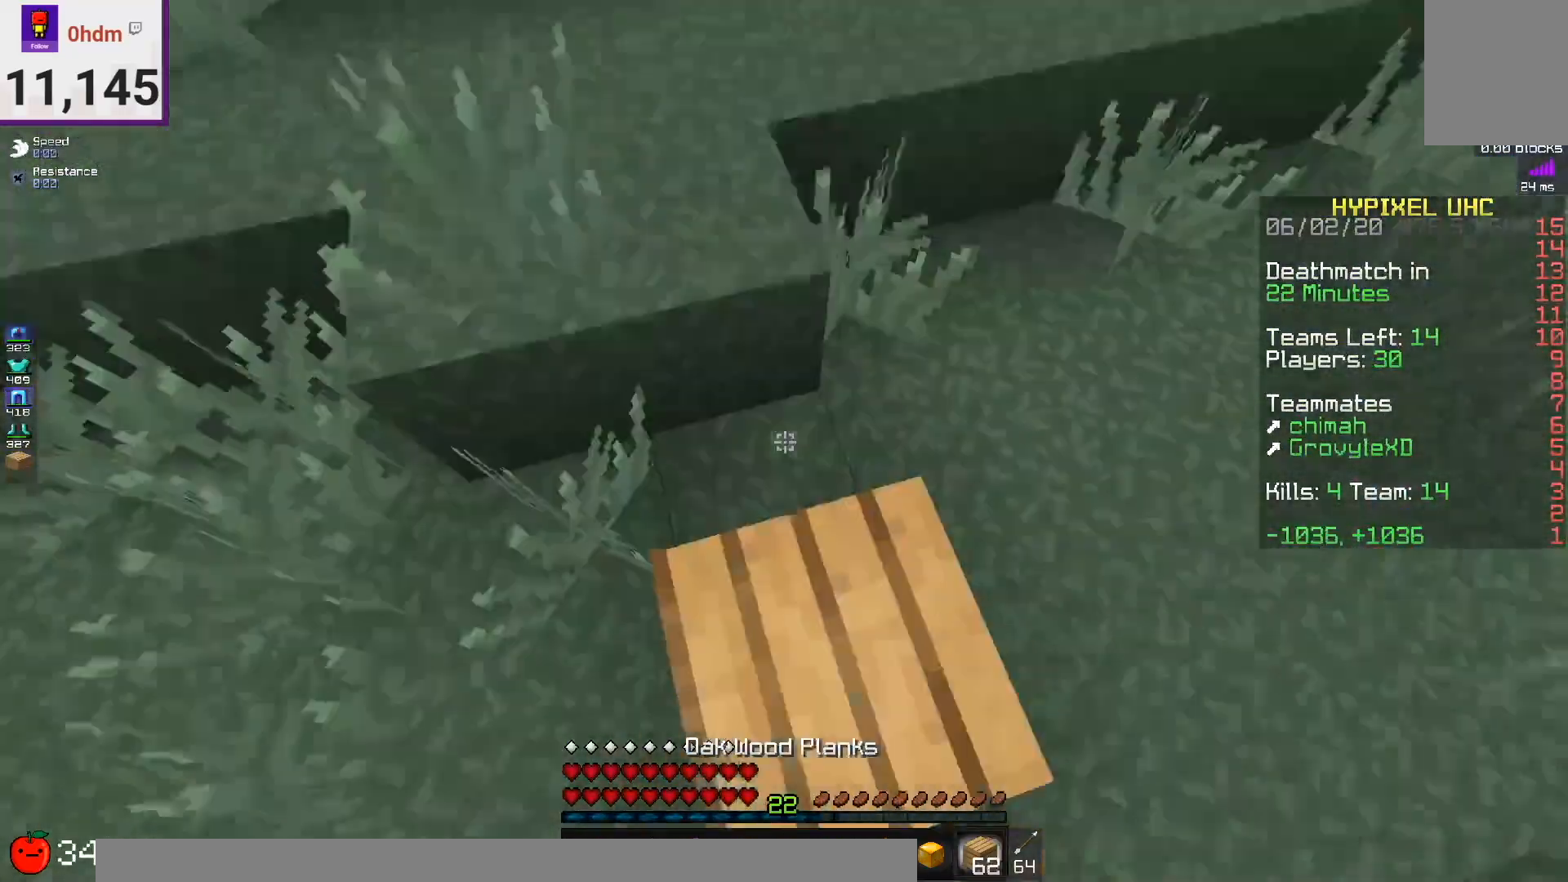
{"keys": ["space", "w"], "mouse": [], "events": [[125, "mouse_right", "up"], [167, "space", "down"]]}
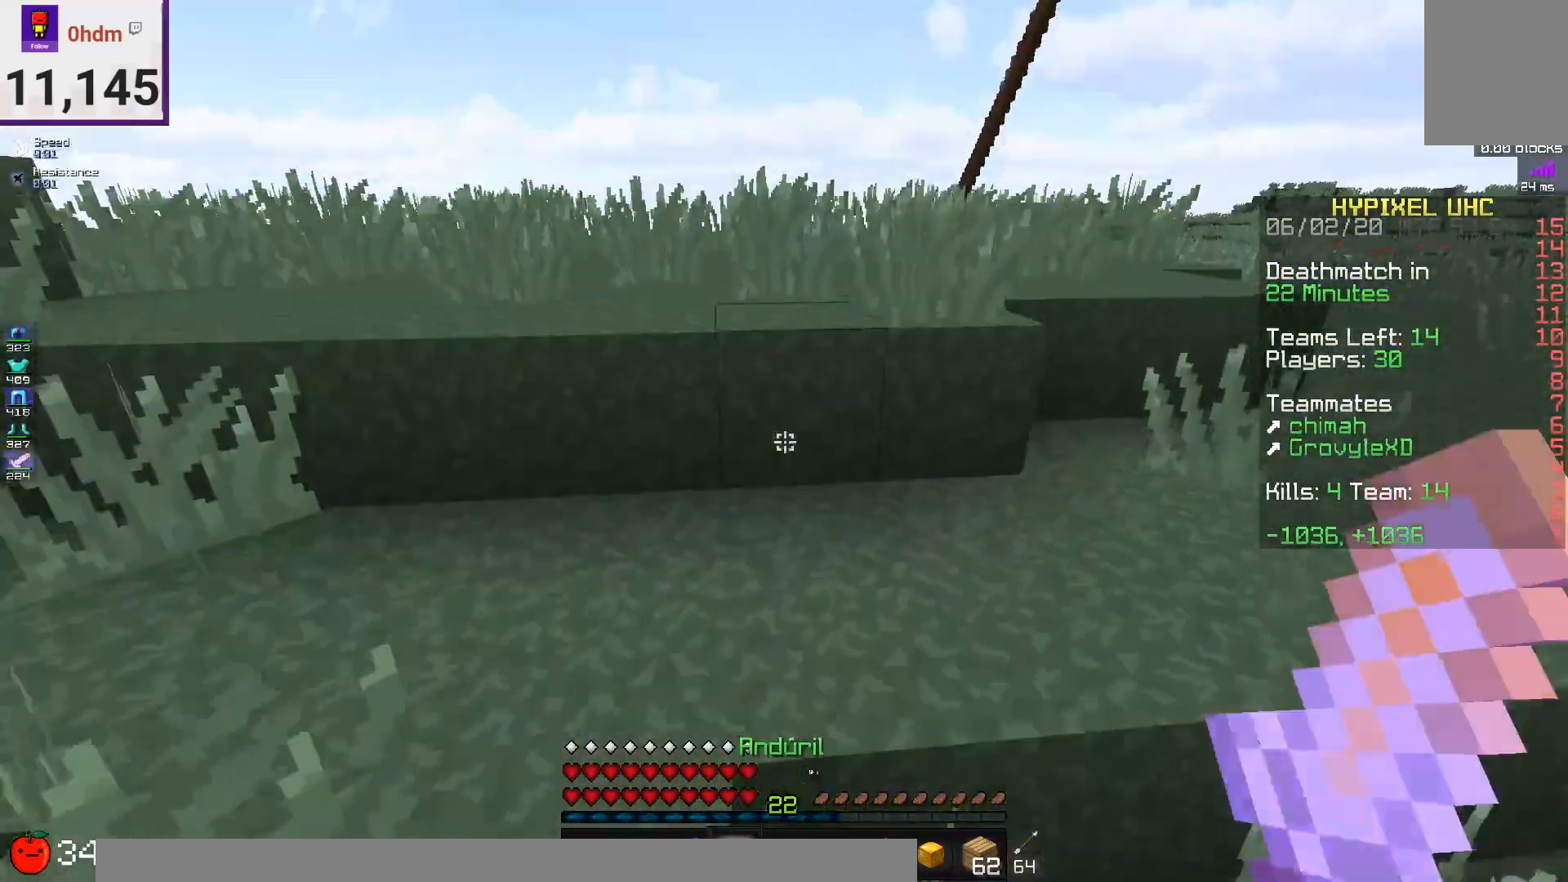
{"keys": ["space", "w"], "mouse": [], "events": [[83, "space", "up"], [166, "mouse_right", "down"], [292, "mouse_right", "up"], [292, "space", "down"]]}
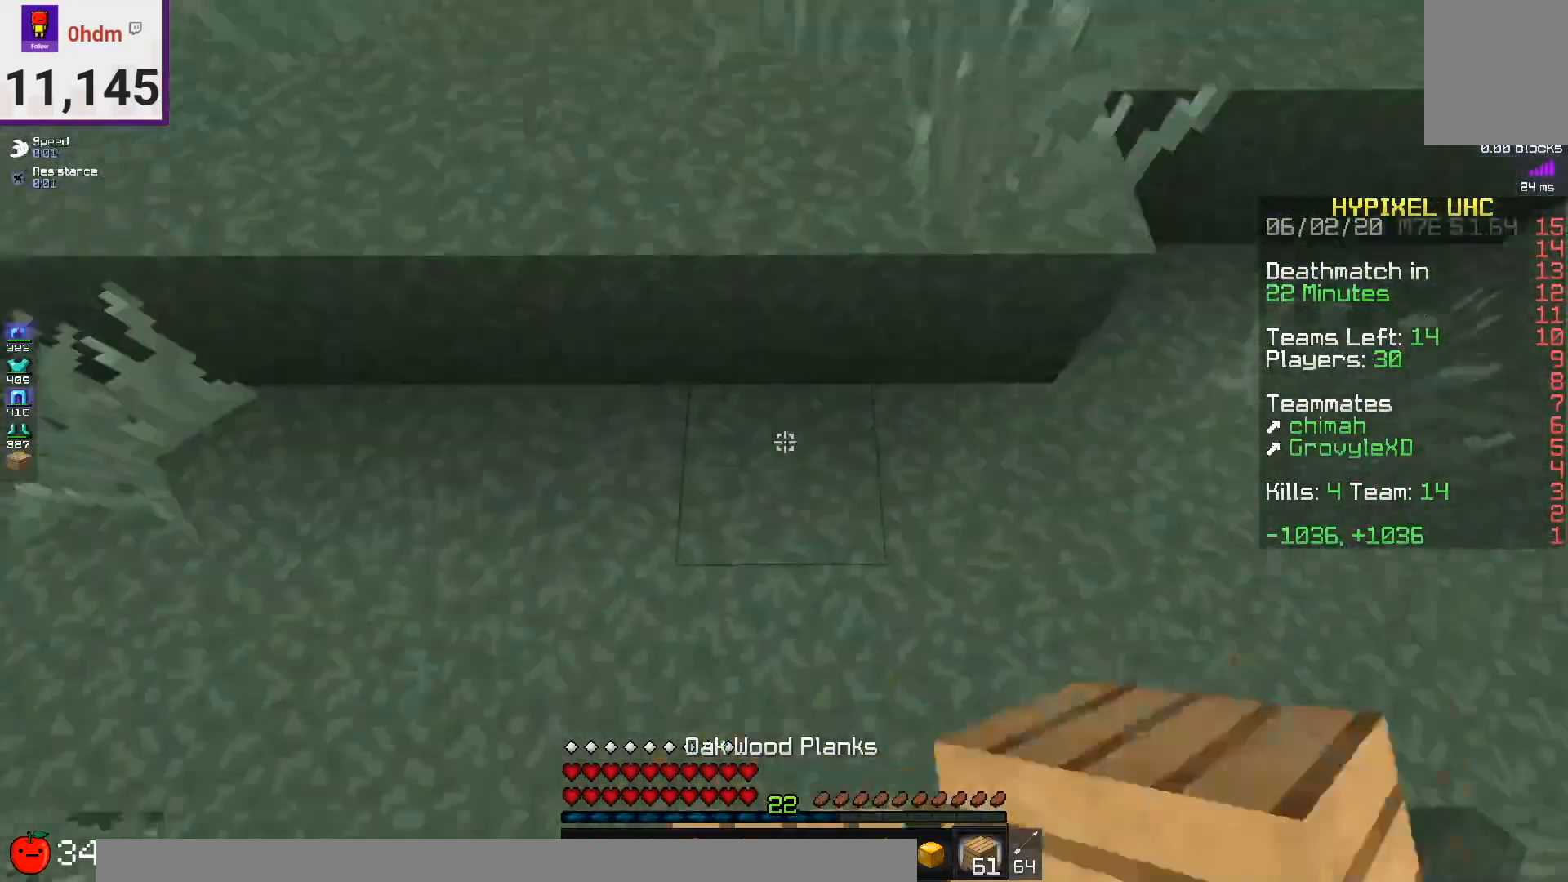
{"keys": ["space", "w"], "mouse": [], "events": [[42, "mouse_right", "down"], [125, "mouse_right", "up"], [125, "space", "up"], [292, "space", "down"]]}